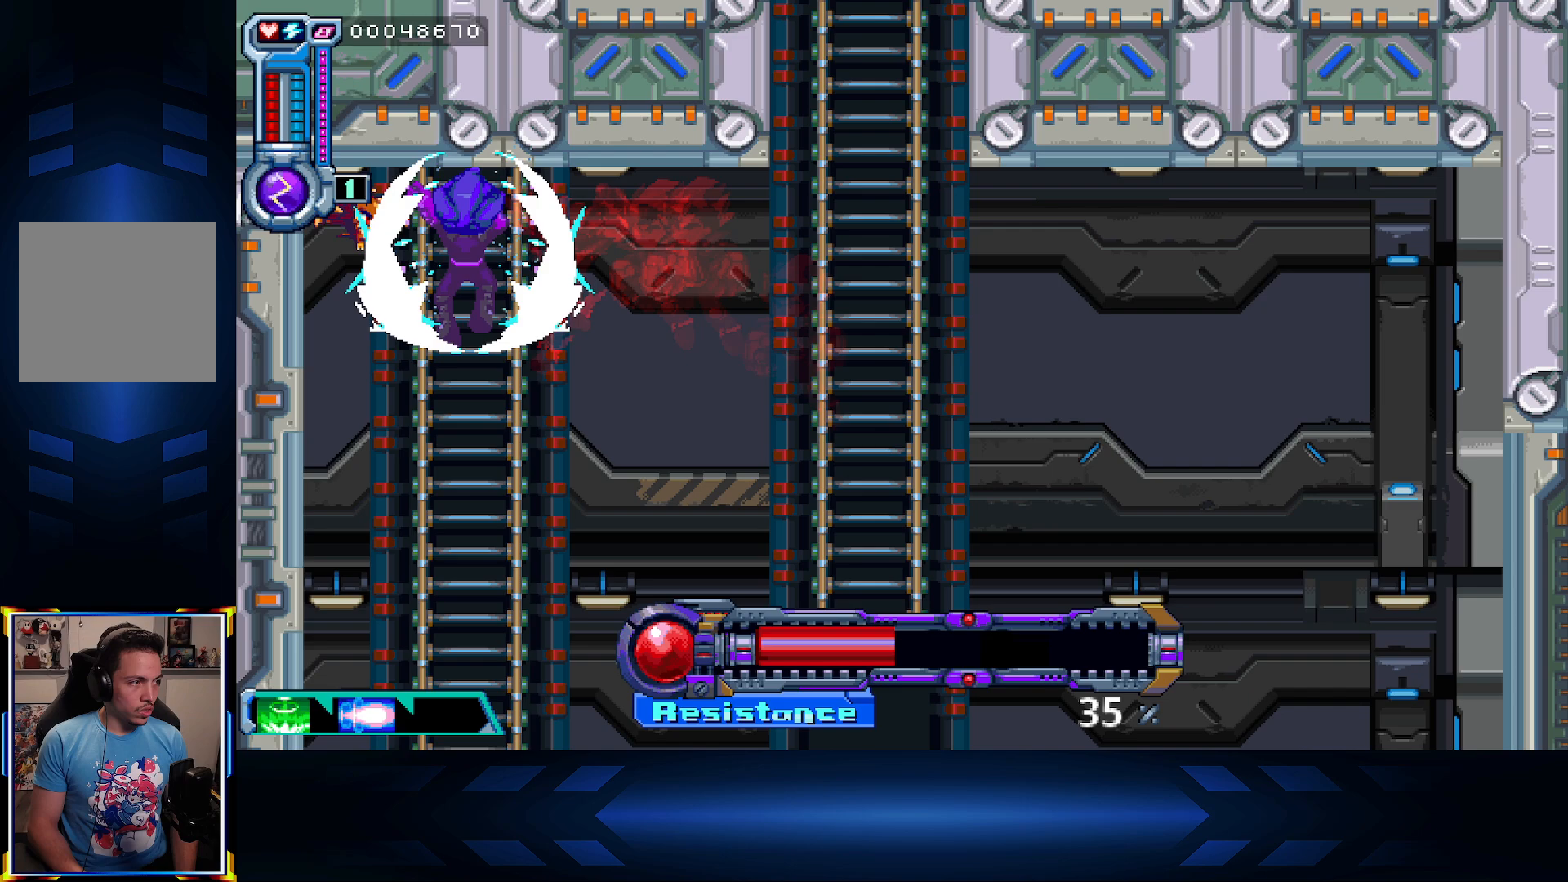
Gameplay with a controller (Xbox layout); each line is a JSON object with the inputs held at the frame after it. "events" lists button and stick changes between this image and that frame as [ms after this image, input, new state], when the widget could be followed in between.
{"buttons": ["DPAD_DOWN"], "left_stick": "center", "right_stick": "center", "events": [[83, "DPAD_UP", "up"], [100, "L1", "up"], [317, "DPAD_DOWN", "down"]]}
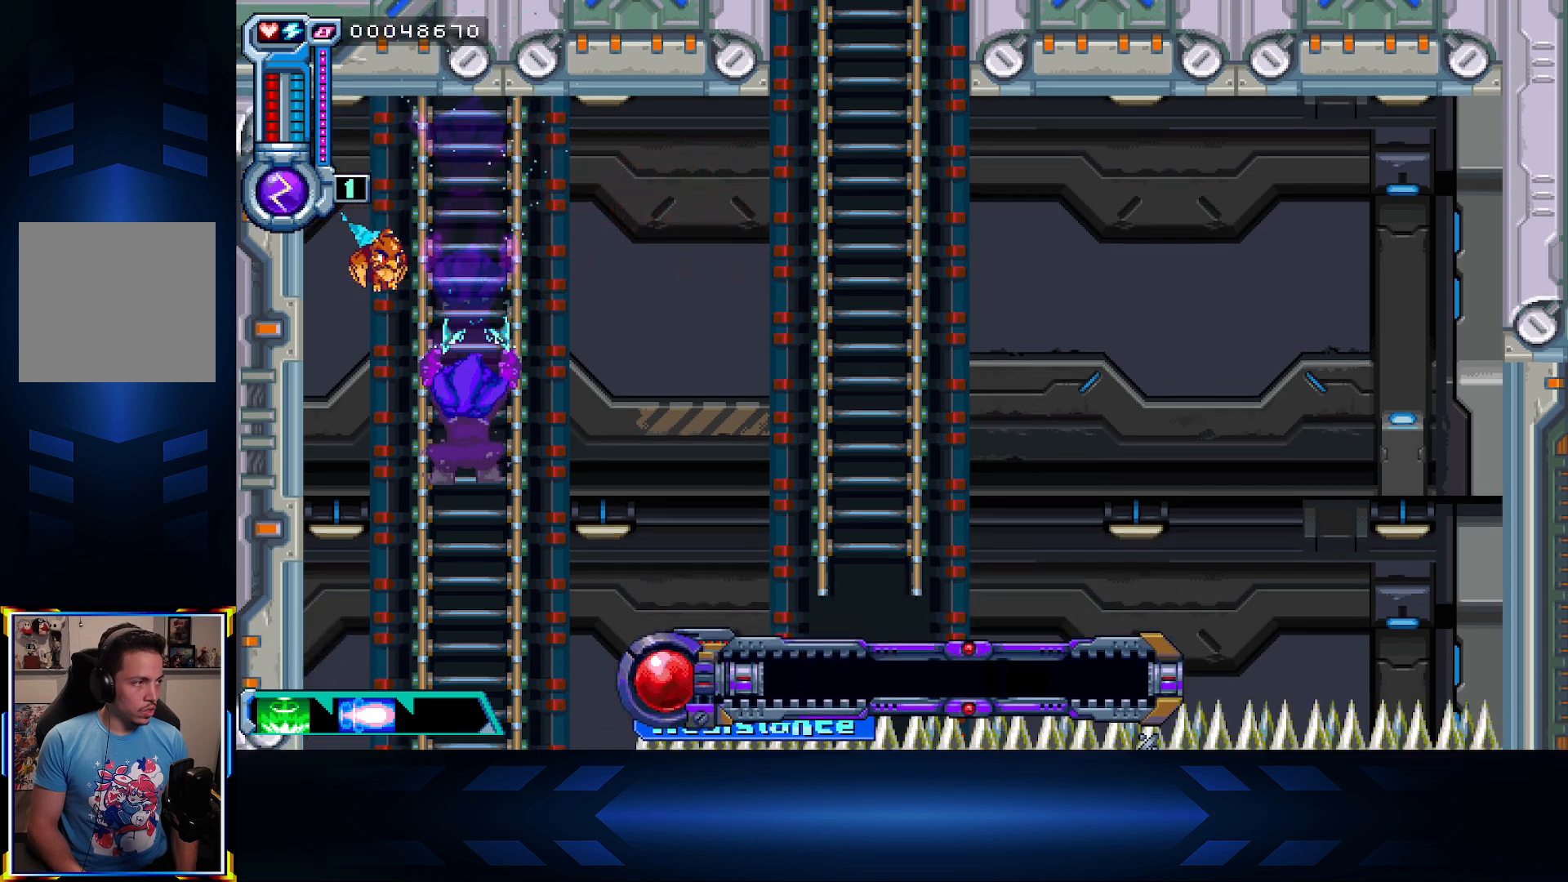
{"buttons": [], "left_stick": "center", "right_stick": "center", "events": [[150, "DPAD_DOWN", "up"]]}
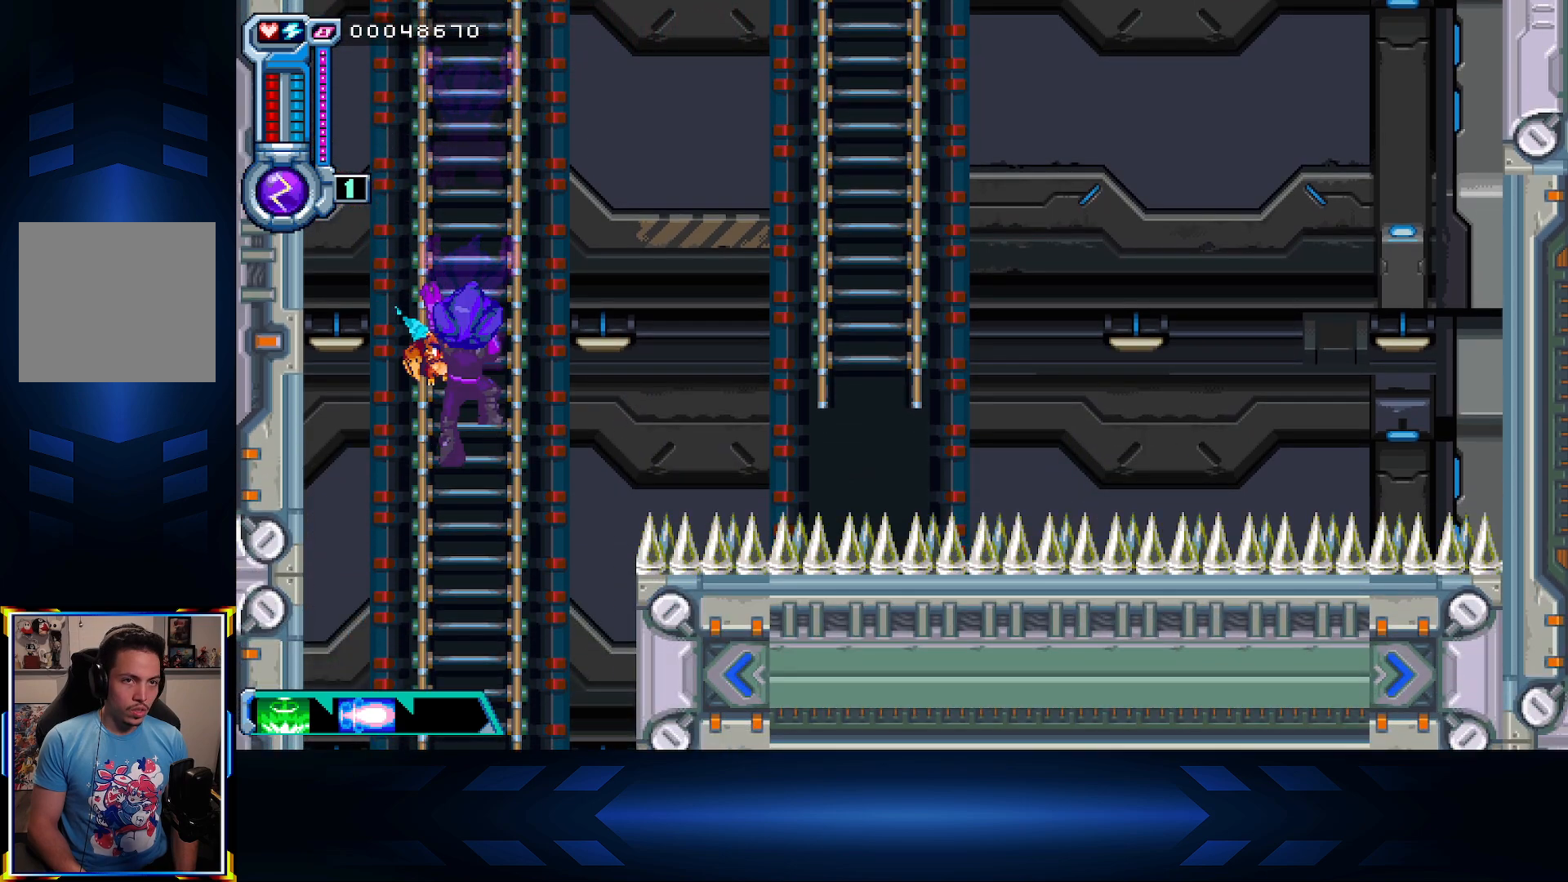
{"buttons": ["DPAD_DOWN"], "left_stick": "center", "right_stick": "center", "events": [[50, "DPAD_DOWN", "down"], [283, "DPAD_DOWN", "up"], [467, "DPAD_DOWN", "down"]]}
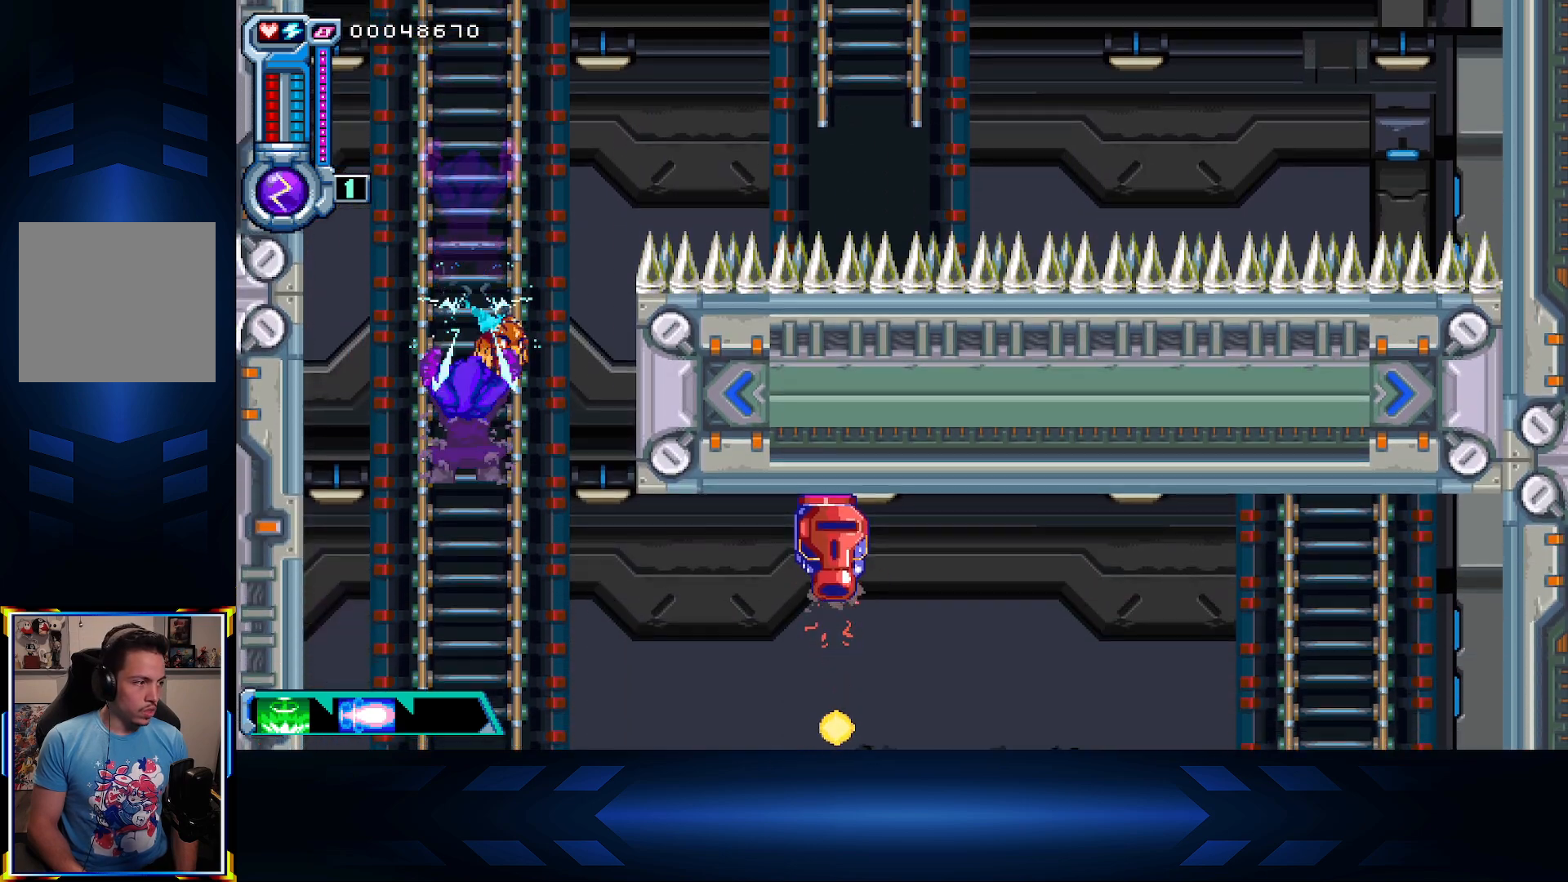
{"buttons": [], "left_stick": "center", "right_stick": "center", "events": [[117, "DPAD_DOWN", "up"]]}
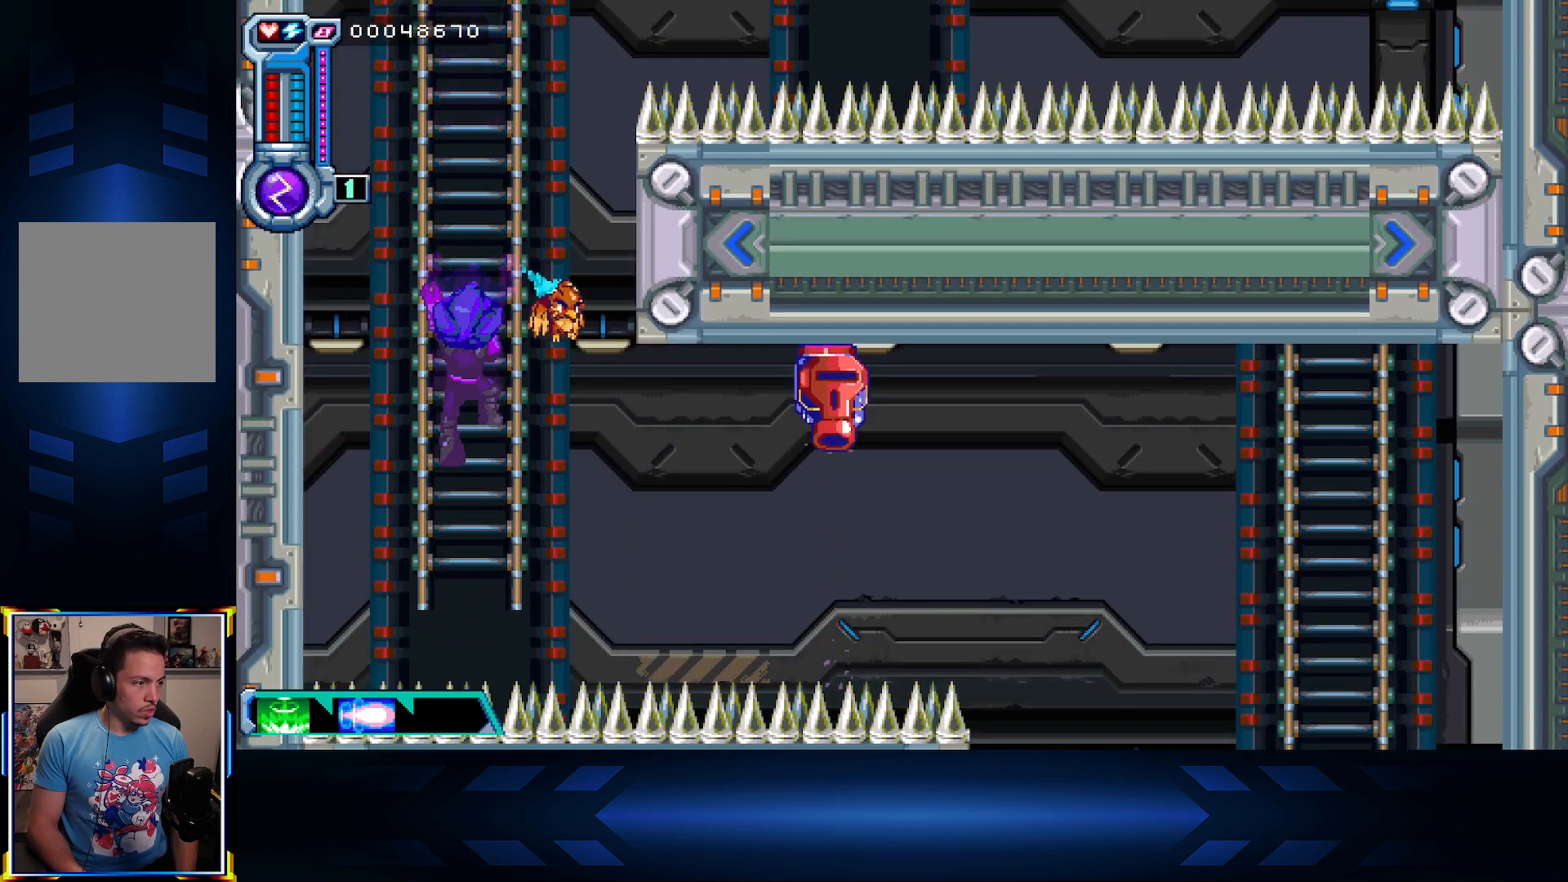
{"buttons": [], "left_stick": "center", "right_stick": "center", "events": [[117, "DPAD_DOWN", "down"], [183, "DPAD_DOWN", "up"]]}
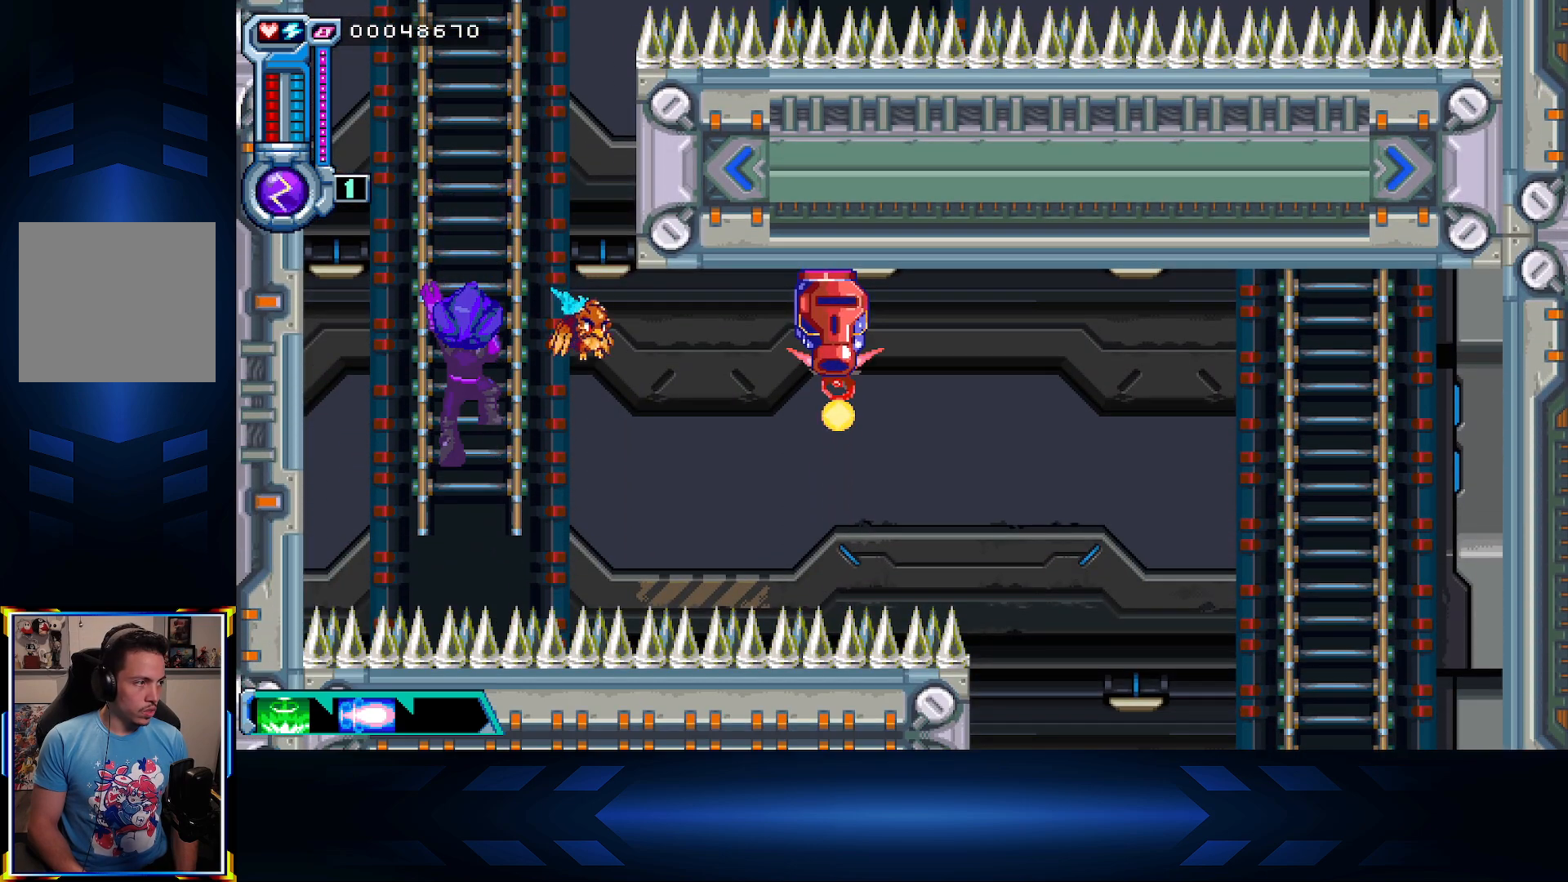
{"buttons": [], "left_stick": "center", "right_stick": "center", "events": [[133, "R1", "down"], [300, "R1", "up"]]}
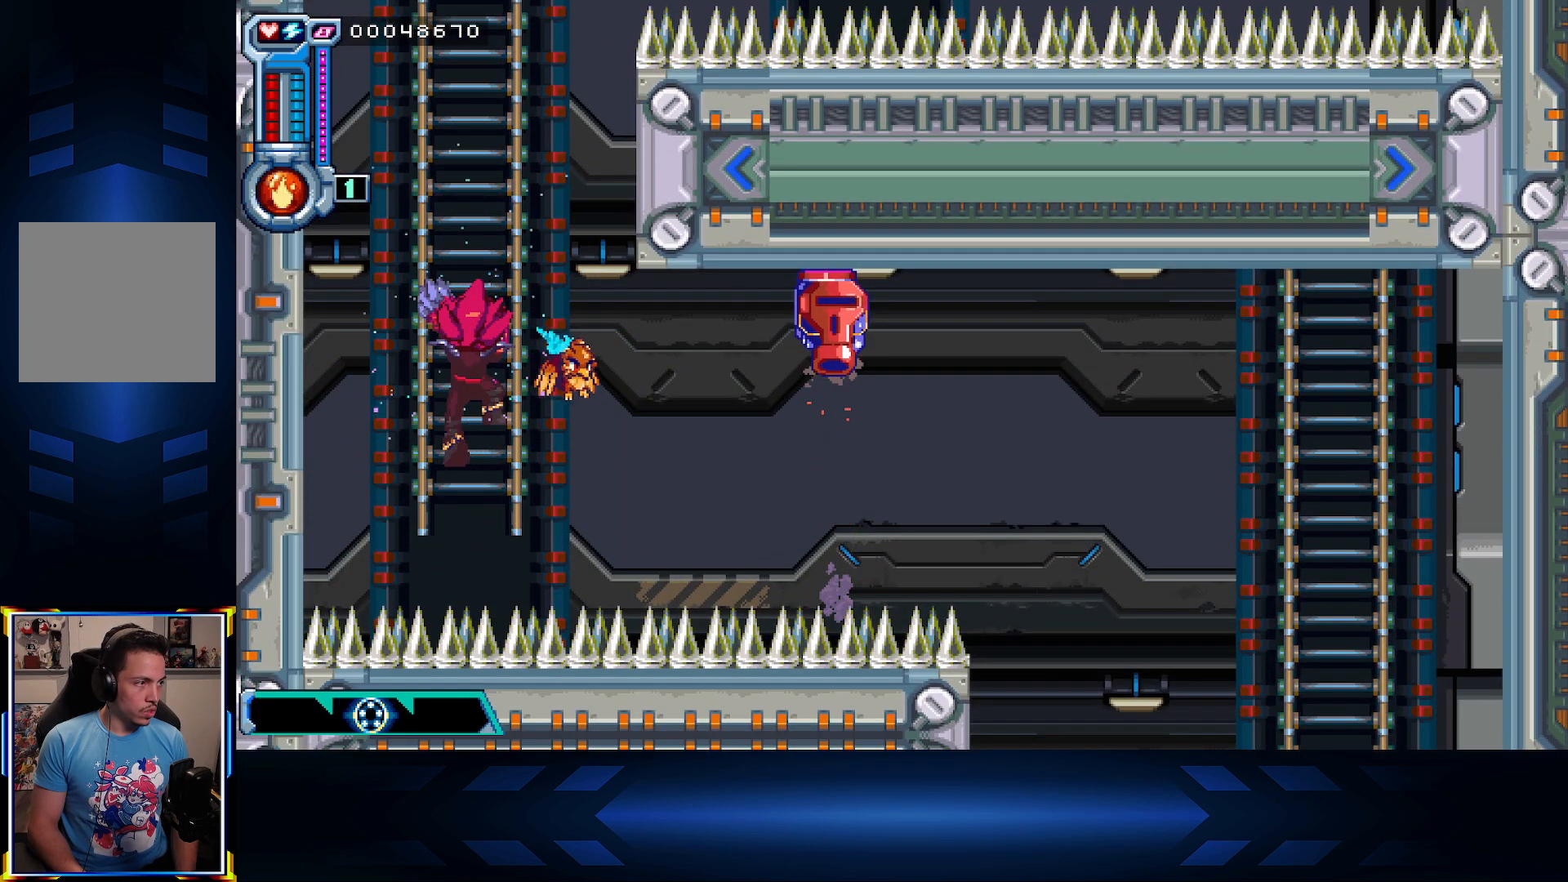
{"buttons": [], "left_stick": "center", "right_stick": "center", "events": [[300, "R1", "down"], [500, "R1", "up"]]}
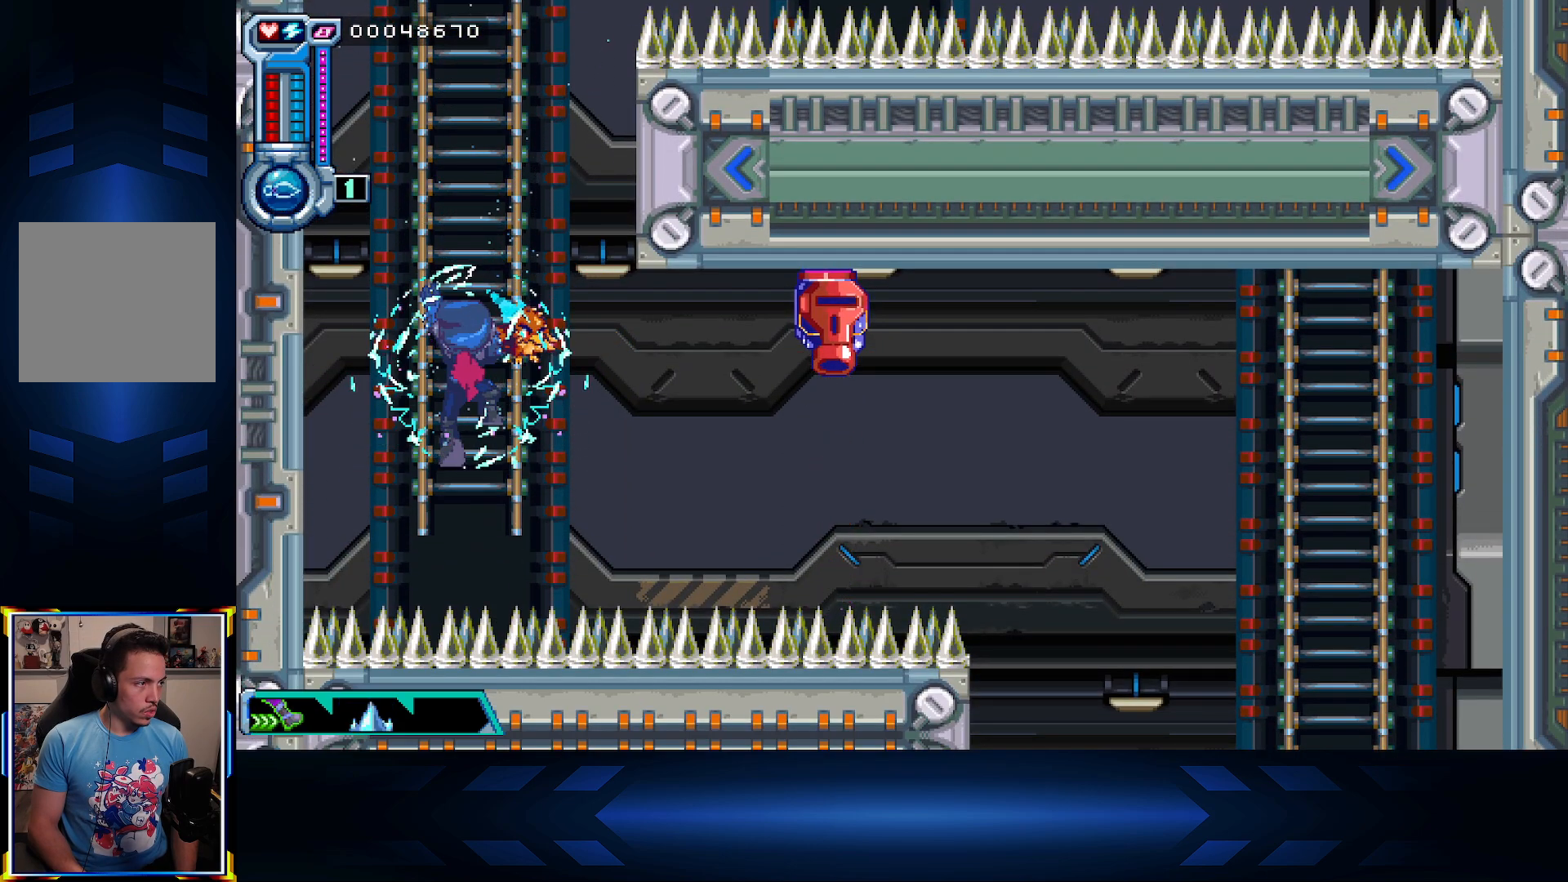
{"buttons": [], "left_stick": "center", "right_stick": "center", "events": []}
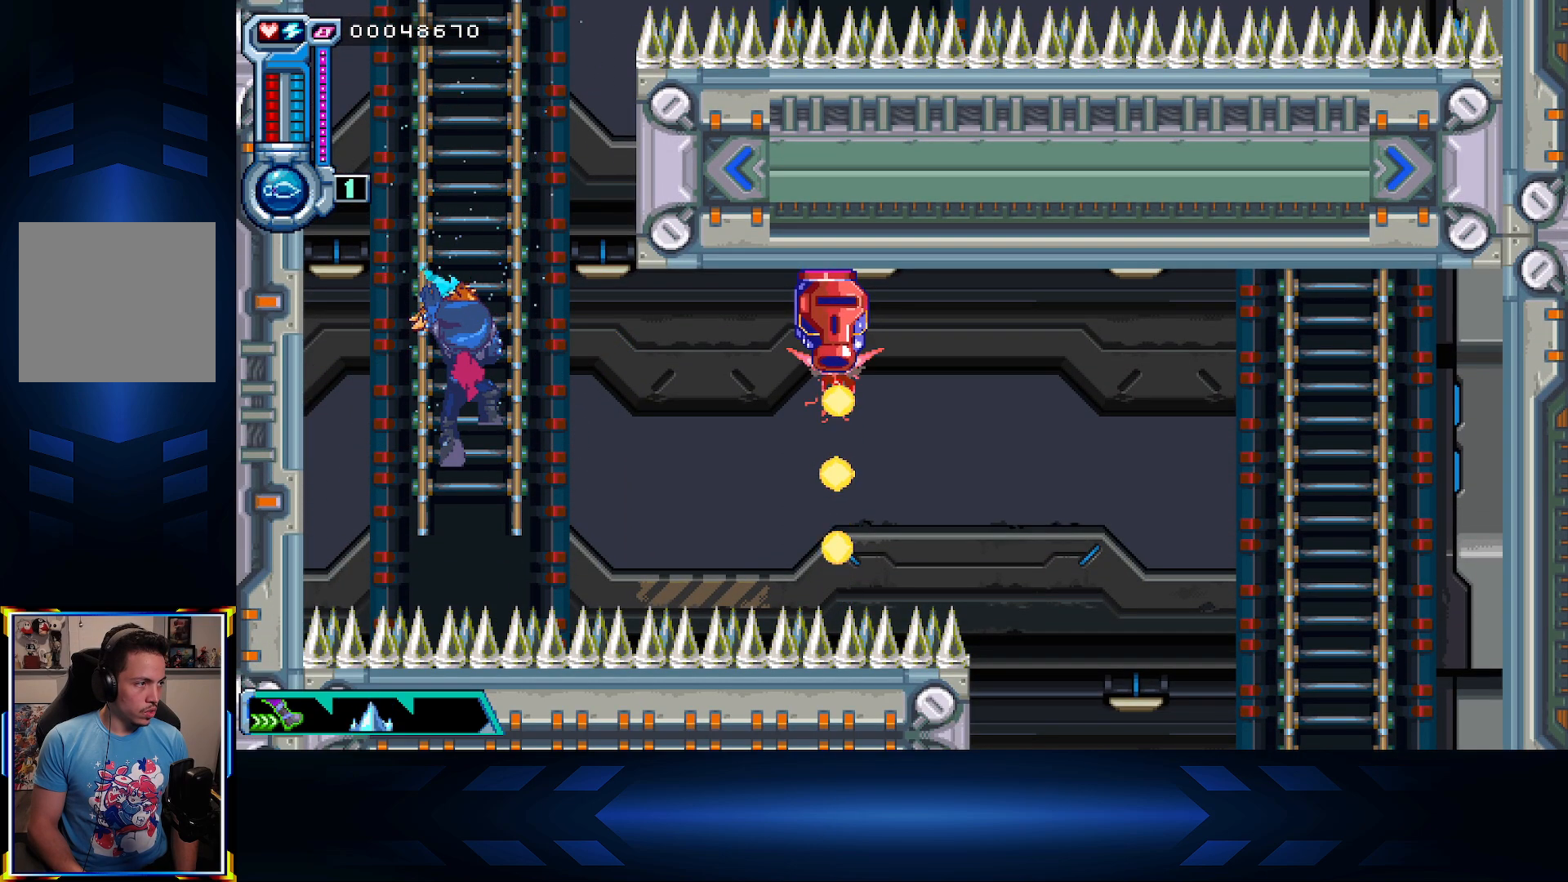
{"buttons": [], "left_stick": "center", "right_stick": "center", "events": []}
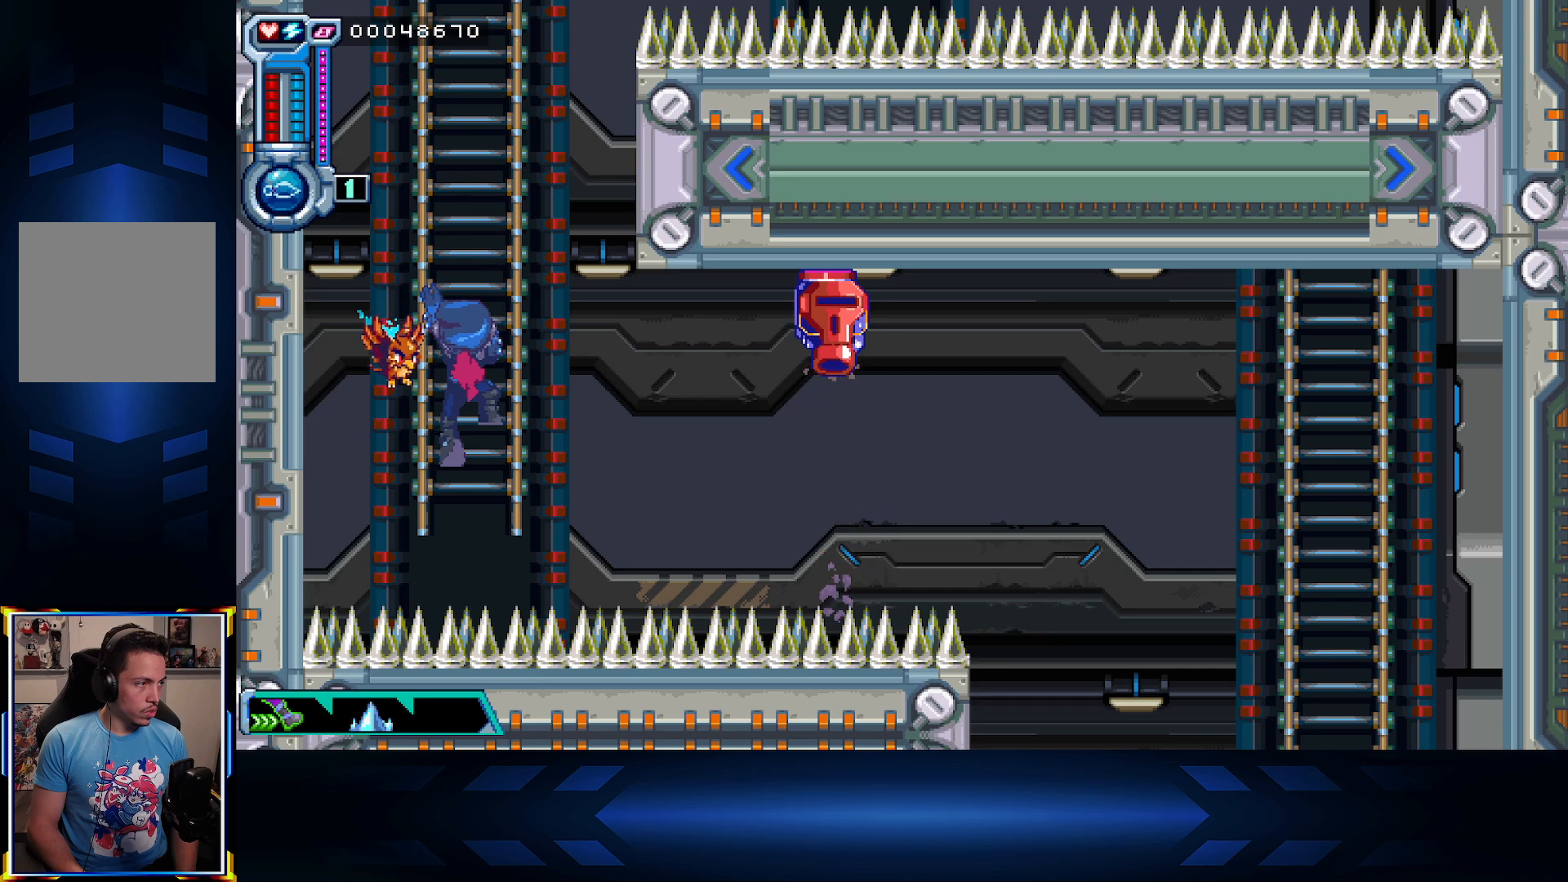
{"buttons": [], "left_stick": "center", "right_stick": "center", "events": []}
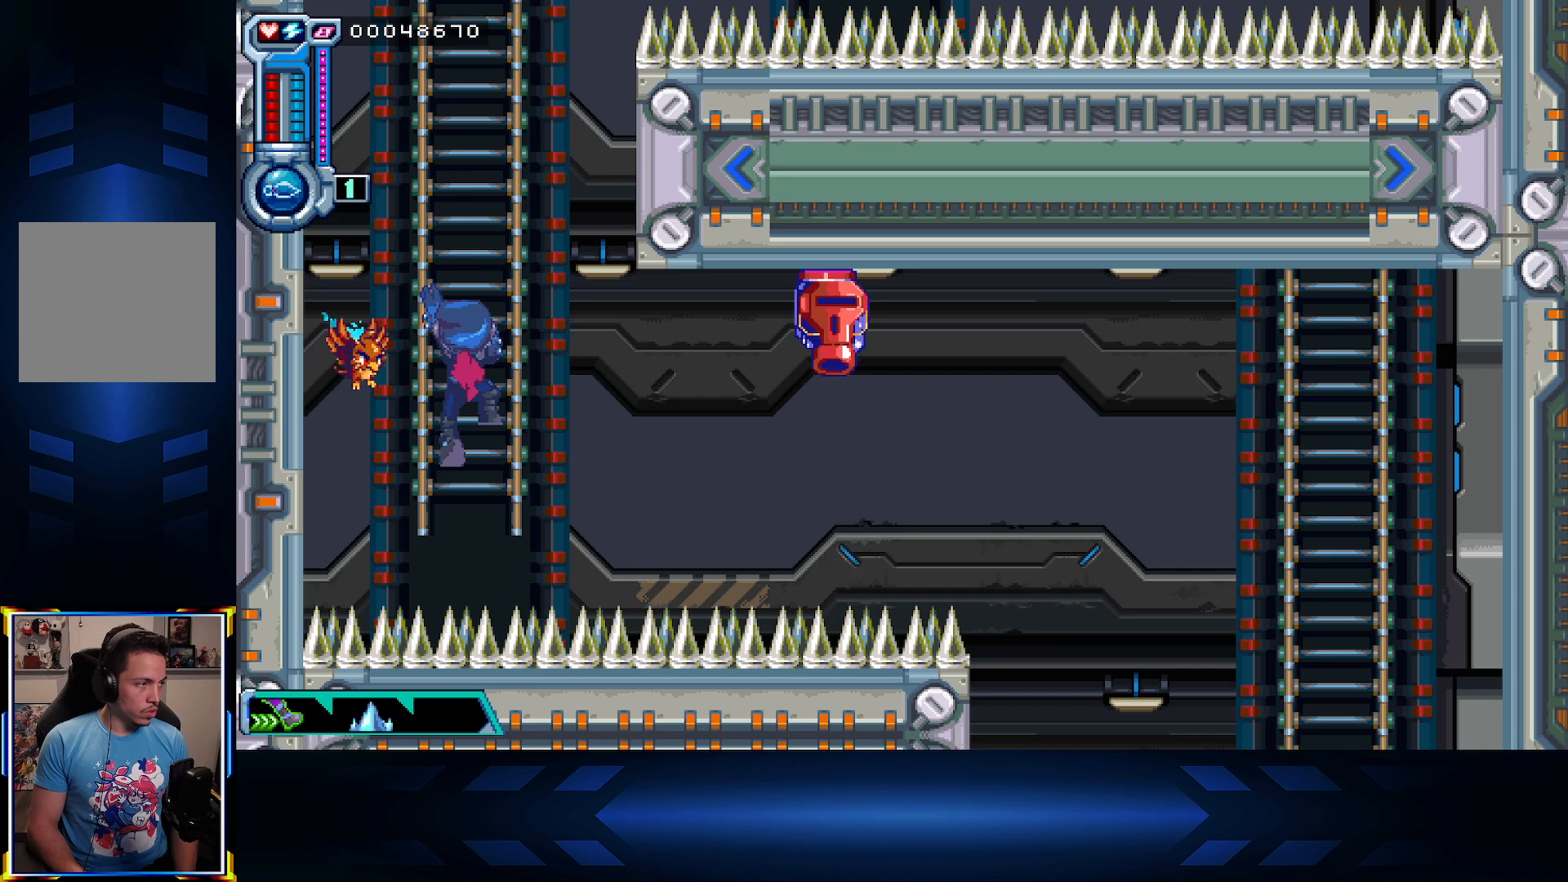
{"buttons": ["DPAD_RIGHT"], "left_stick": "center", "right_stick": "center", "events": [[217, "DPAD_RIGHT", "down"], [283, "A", "down"], [317, "A", "up"]]}
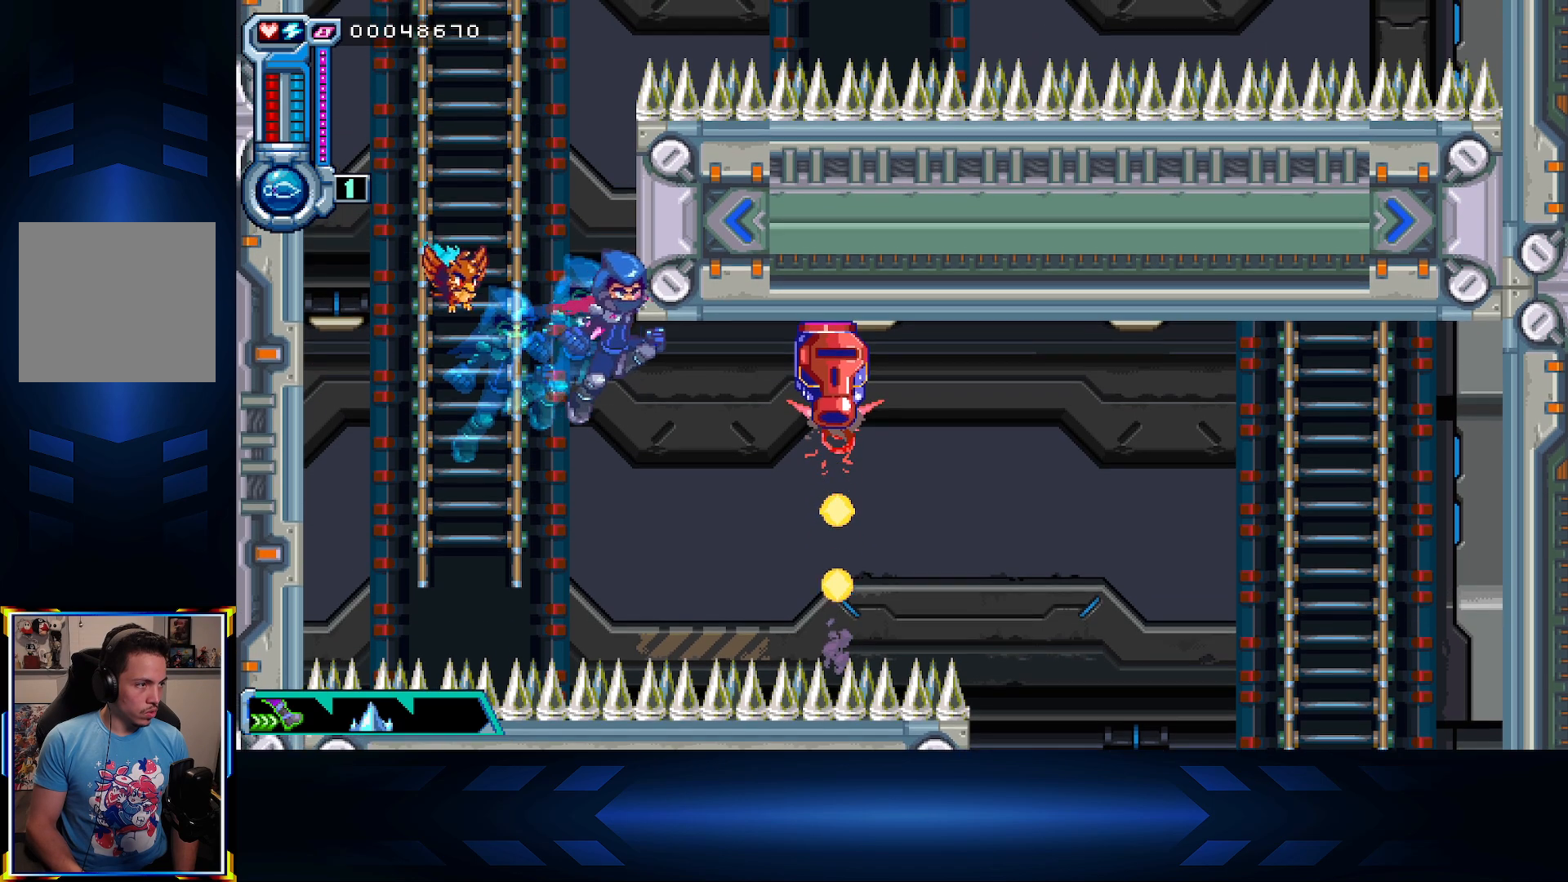
{"buttons": ["DPAD_RIGHT"], "left_stick": "center", "right_stick": "center", "events": [[67, "X", "down"], [400, "X", "up"]]}
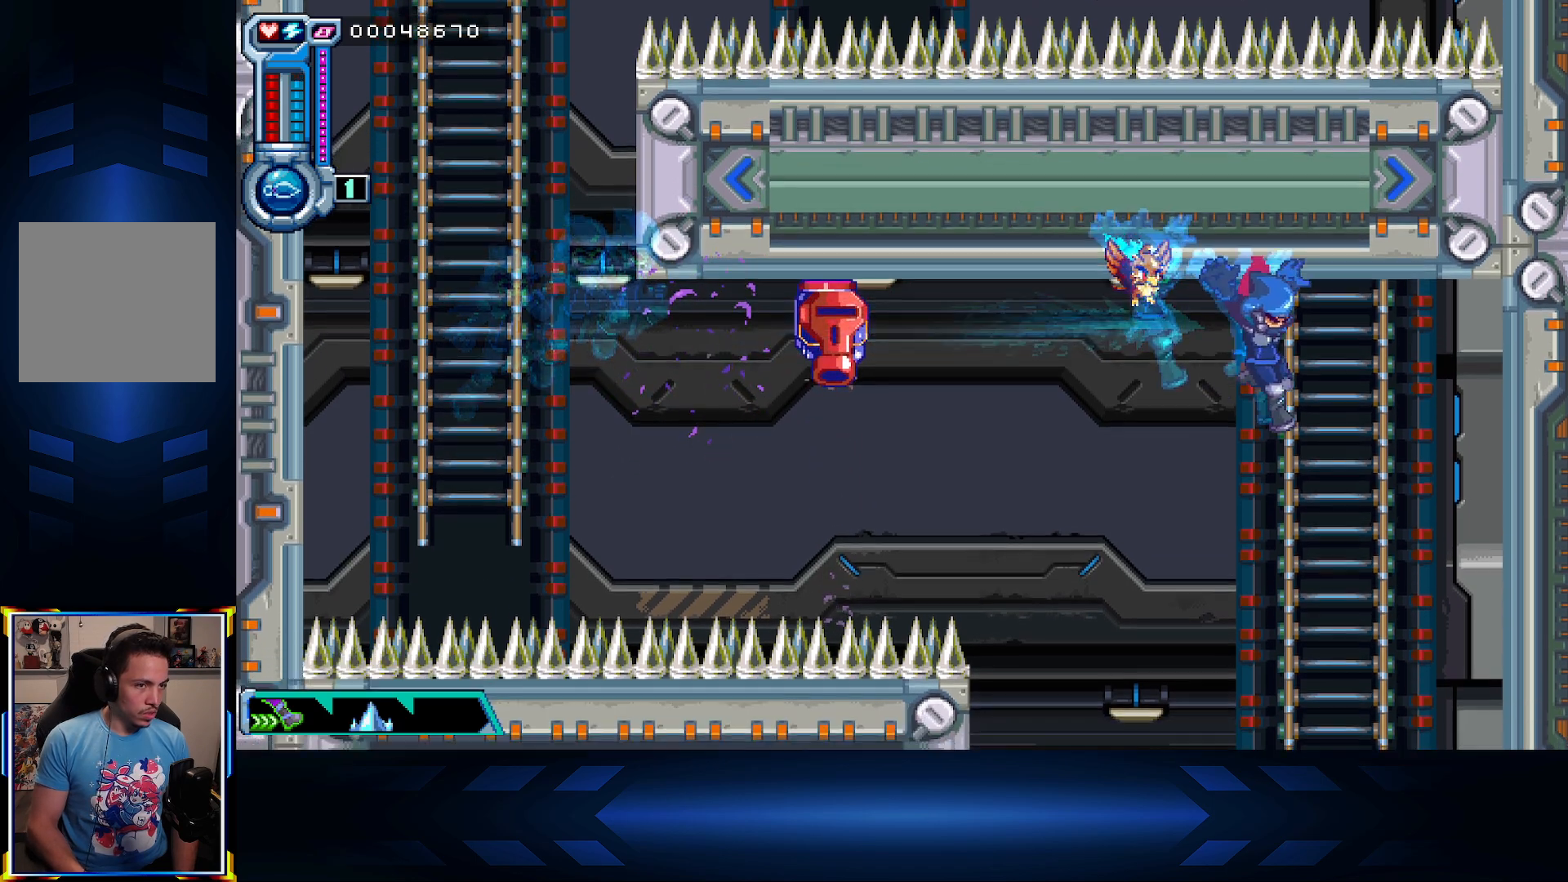
{"buttons": ["DPAD_DOWN"], "left_stick": "center", "right_stick": "center", "events": [[50, "DPAD_UP", "down"], [250, "DPAD_UP", "up"], [283, "DPAD_DOWN", "down"], [283, "DPAD_RIGHT", "up"]]}
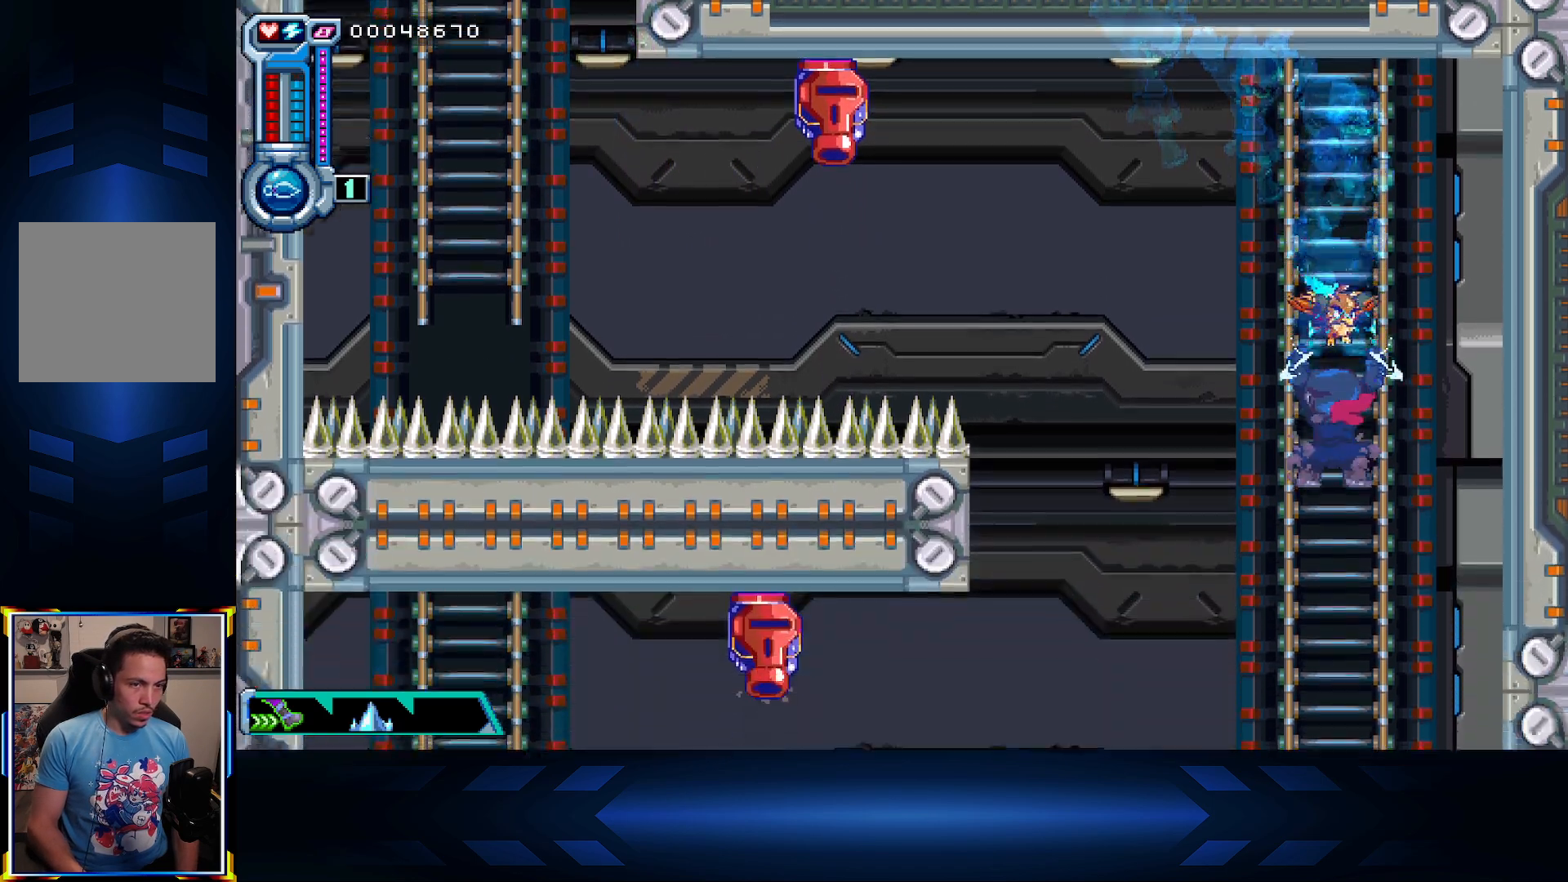
{"buttons": ["DPAD_DOWN"], "left_stick": "center", "right_stick": "center", "events": [[117, "R1", "down"], [167, "DPAD_DOWN", "up"], [183, "R1", "up"], [450, "DPAD_DOWN", "down"]]}
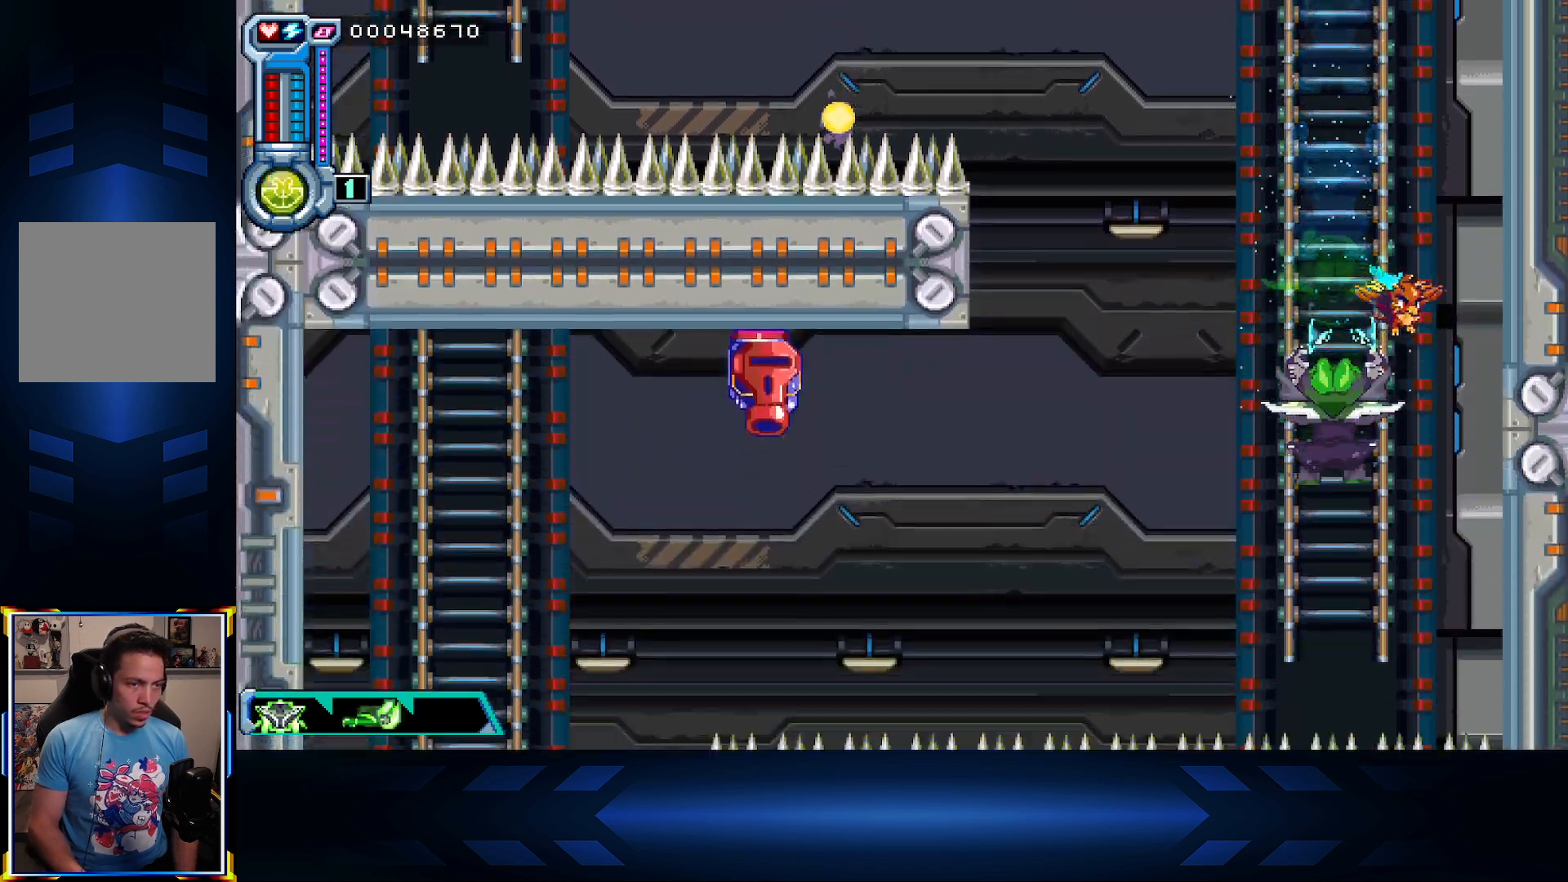
{"buttons": ["L1"], "left_stick": "center", "right_stick": "center", "events": [[100, "DPAD_DOWN", "up"], [417, "L1", "down"]]}
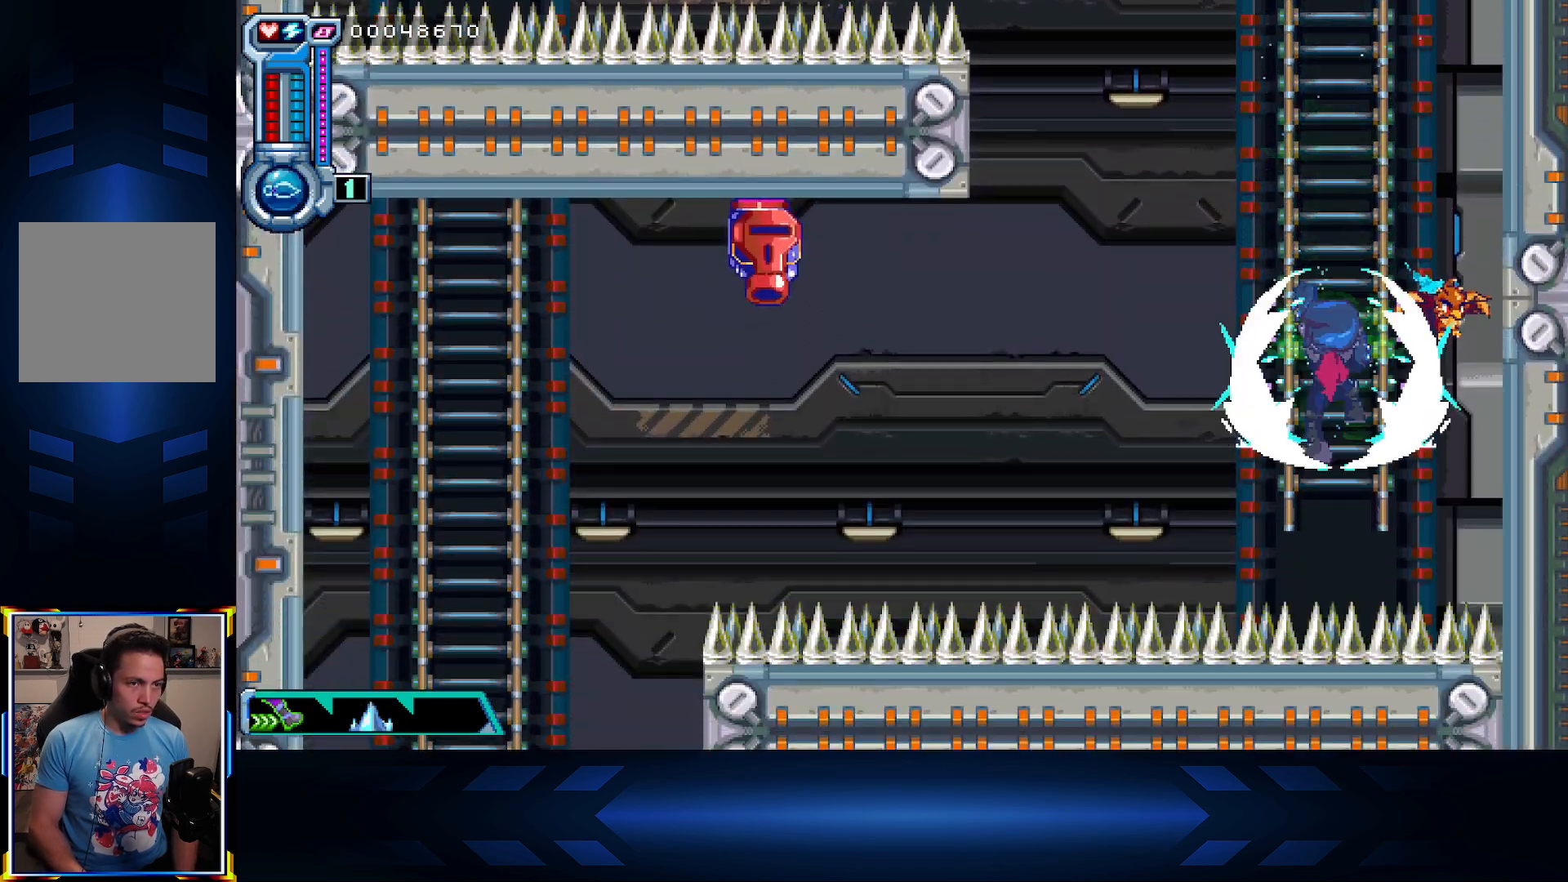
{"buttons": ["A", "DPAD_LEFT"], "left_stick": "center", "right_stick": "center", "events": [[83, "L1", "up"], [317, "DPAD_LEFT", "down"], [367, "A", "down"]]}
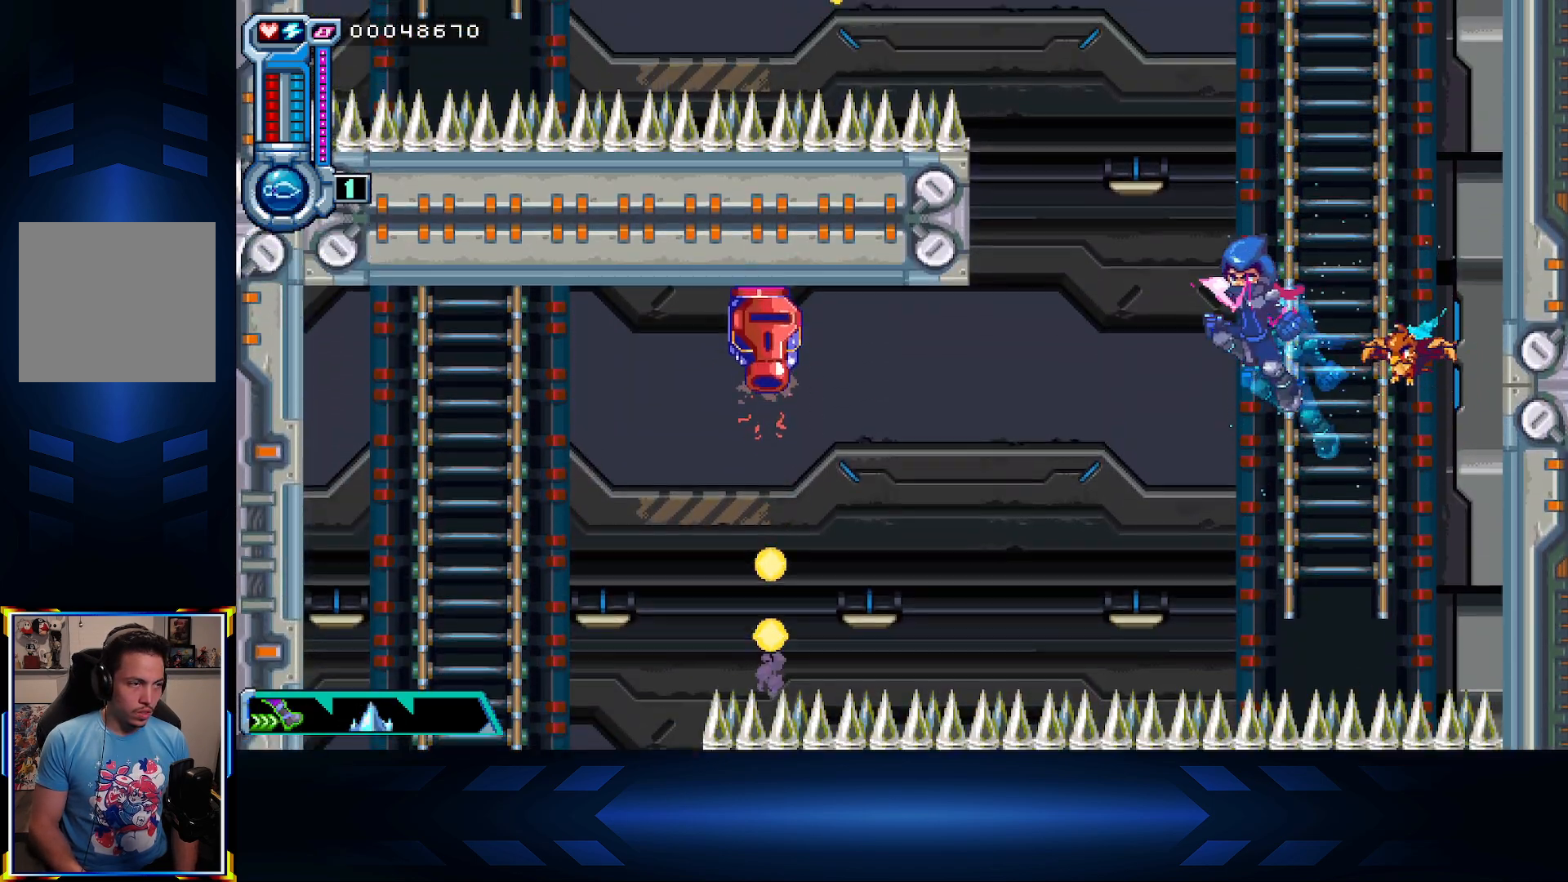
{"buttons": ["X", "DPAD_LEFT"], "left_stick": "center", "right_stick": "center", "events": [[33, "A", "up"], [283, "X", "down"]]}
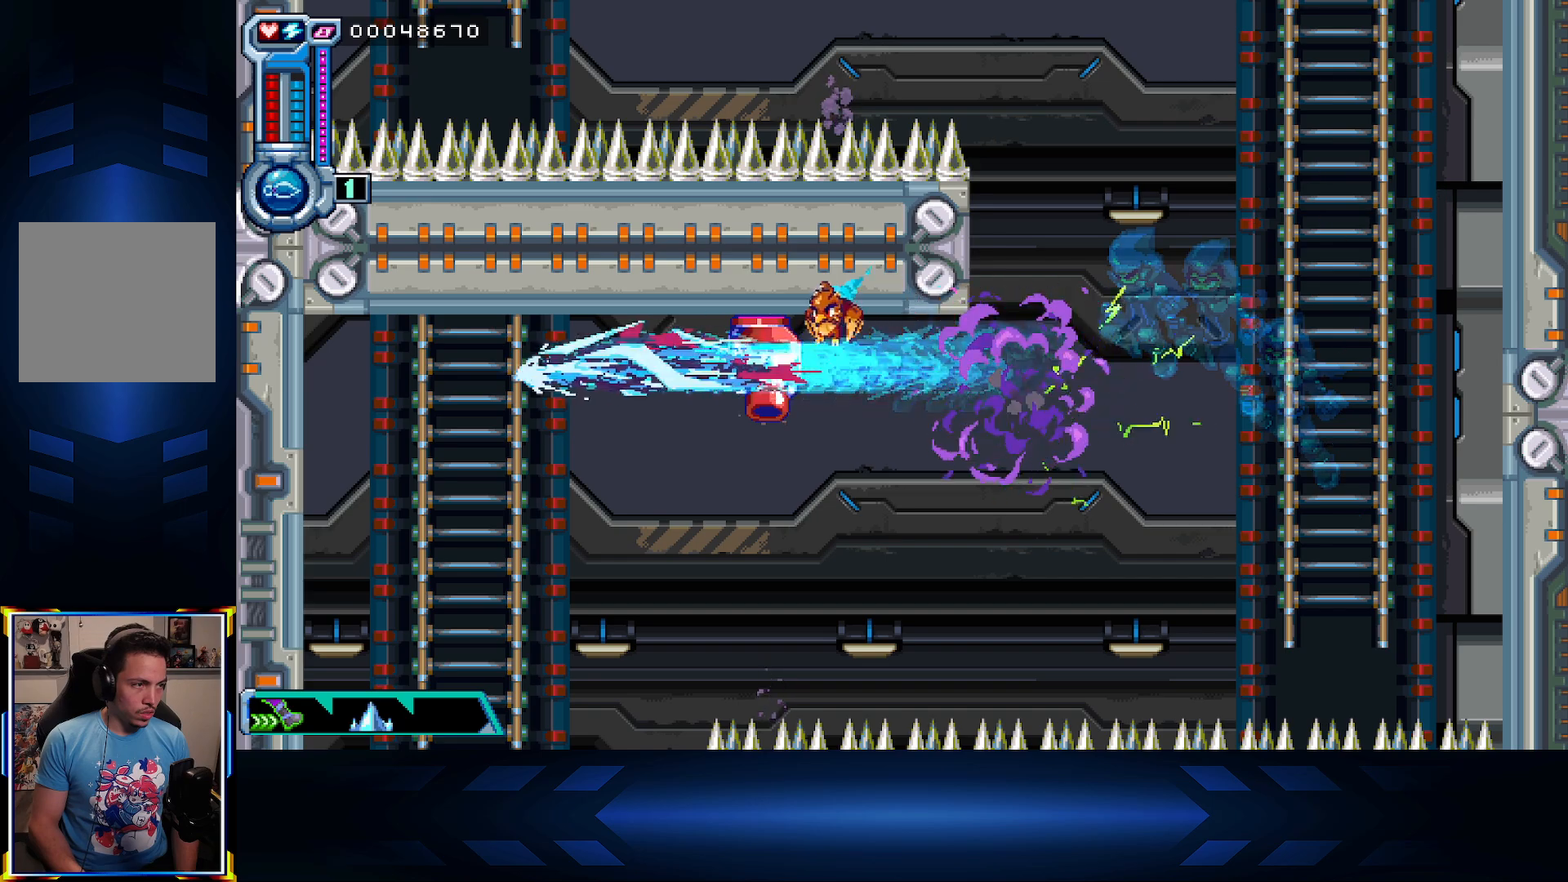
{"buttons": ["DPAD_DOWN"], "left_stick": "center", "right_stick": "center", "events": [[100, "X", "up"], [167, "DPAD_DOWN", "down"], [217, "DPAD_LEFT", "up"]]}
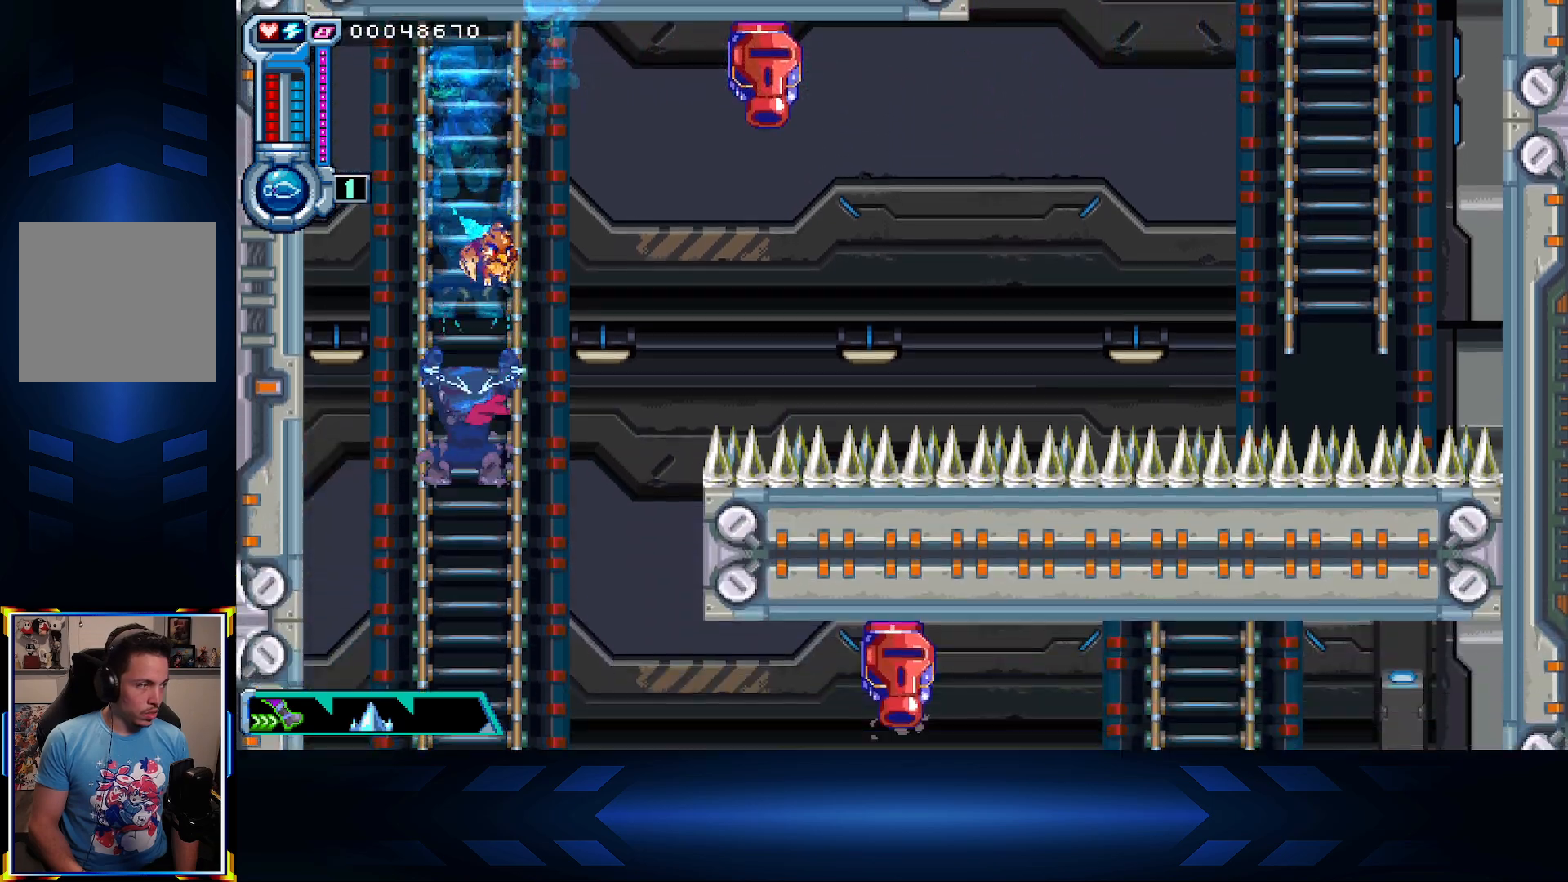
{"buttons": [], "left_stick": "center", "right_stick": "center", "events": [[183, "DPAD_DOWN", "up"], [350, "DPAD_DOWN", "down"], [433, "DPAD_DOWN", "up"]]}
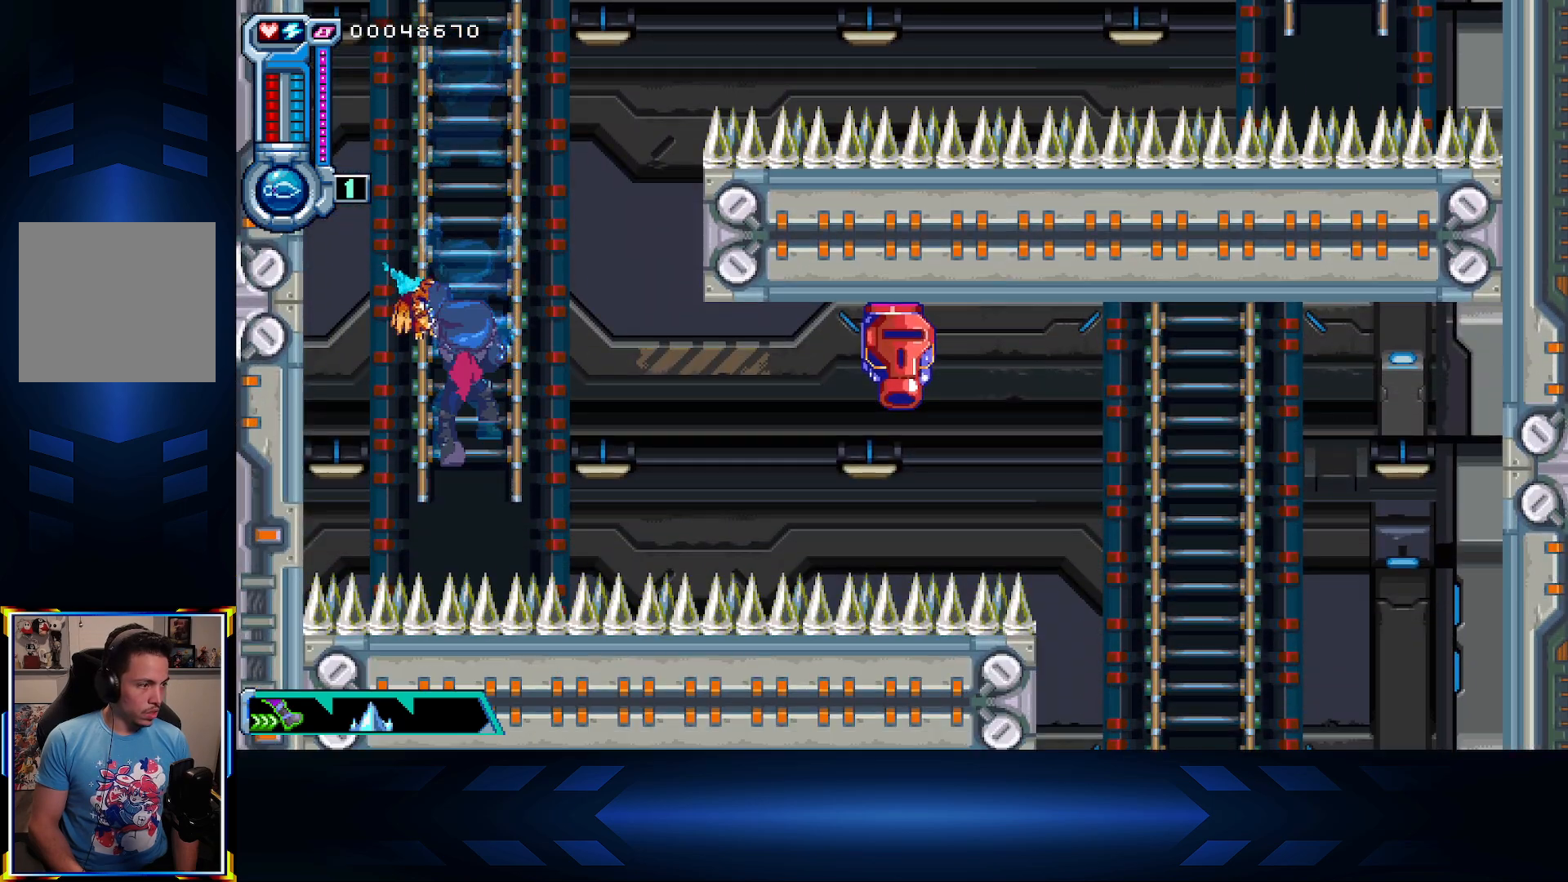
{"buttons": ["DPAD_RIGHT"], "left_stick": "center", "right_stick": "center", "events": [[433, "A", "down"], [467, "DPAD_RIGHT", "down"], [500, "A", "up"]]}
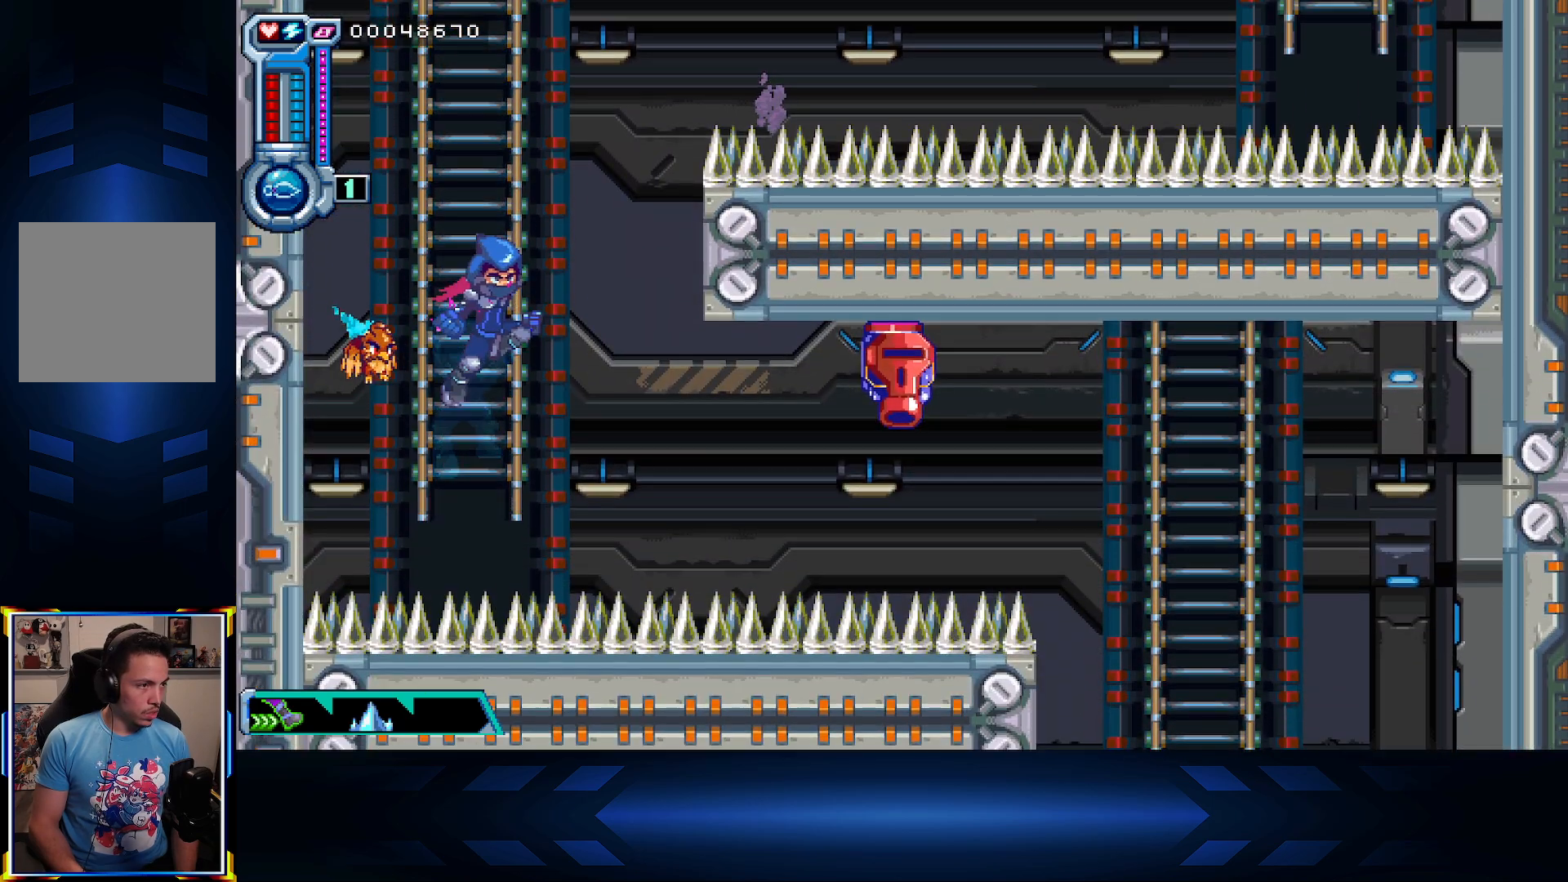
{"buttons": ["DPAD_RIGHT"], "left_stick": "center", "right_stick": "center", "events": []}
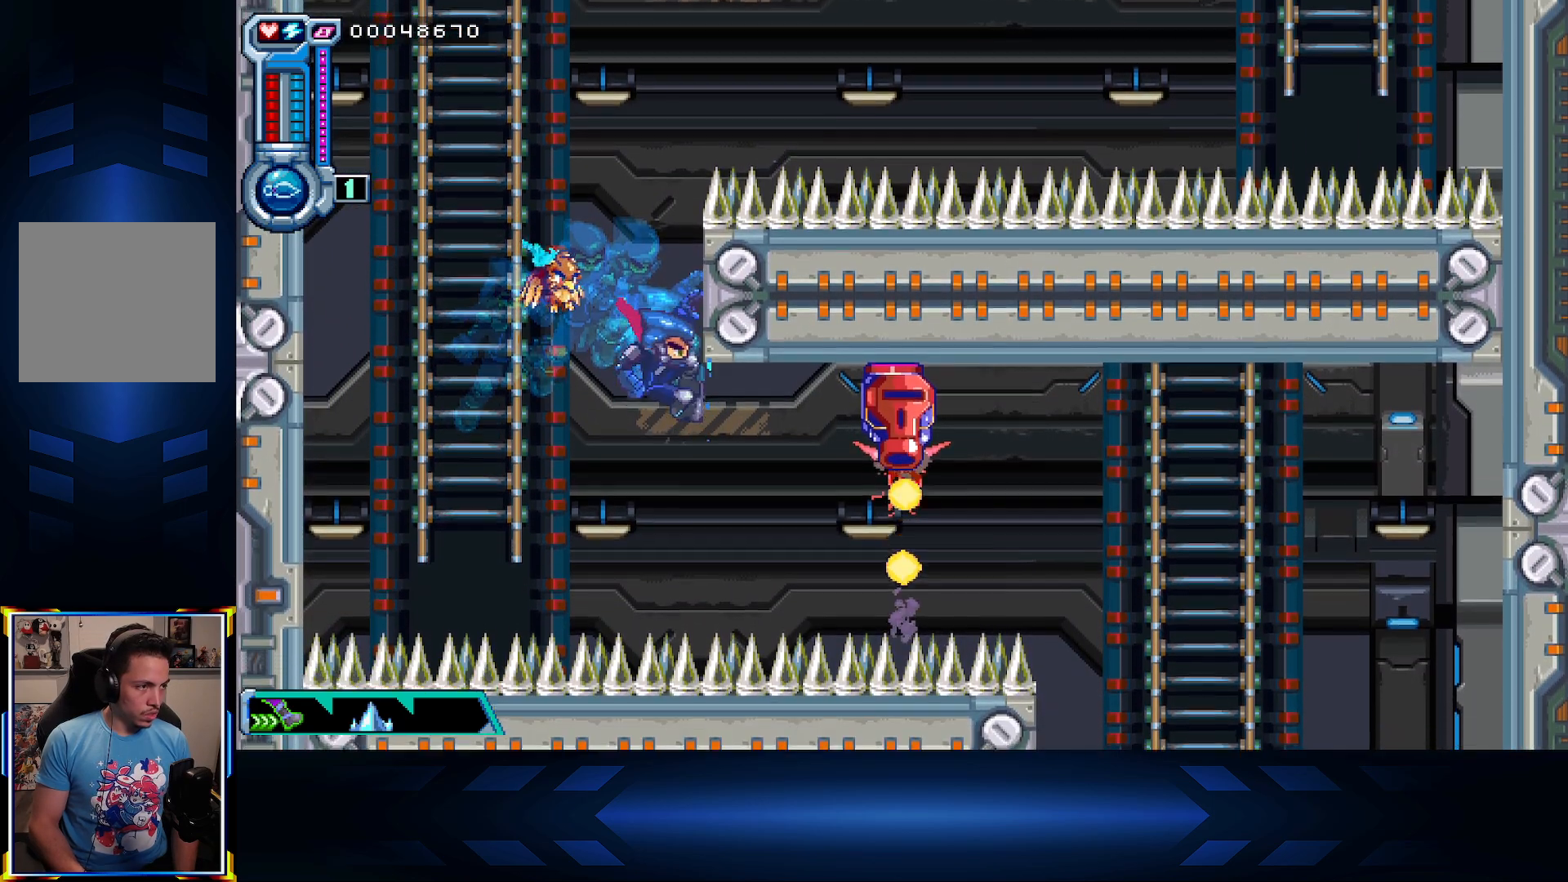
{"buttons": ["X", "DPAD_RIGHT"], "left_stick": "center", "right_stick": "center", "events": [[150, "X", "down"]]}
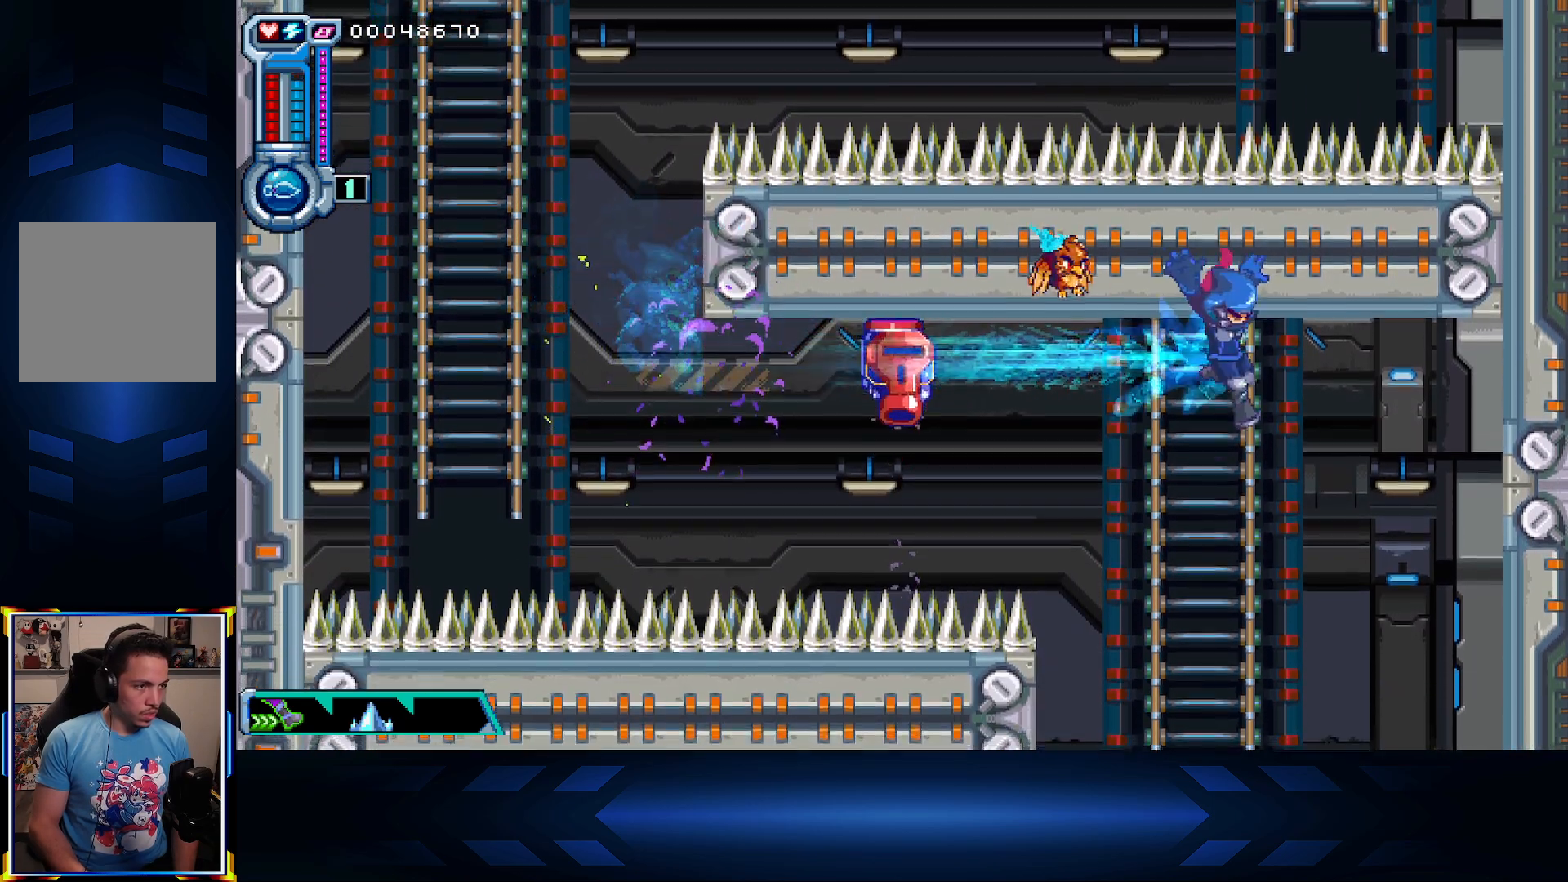
{"buttons": ["DPAD_DOWN"], "left_stick": "center", "right_stick": "center", "events": [[33, "DPAD_UP", "down"], [33, "X", "up"], [133, "DPAD_RIGHT", "up"], [217, "DPAD_LEFT", "down"], [300, "DPAD_LEFT", "up"], [350, "DPAD_UP", "up"], [367, "DPAD_RIGHT", "down"], [400, "DPAD_DOWN", "down"], [433, "DPAD_RIGHT", "up"]]}
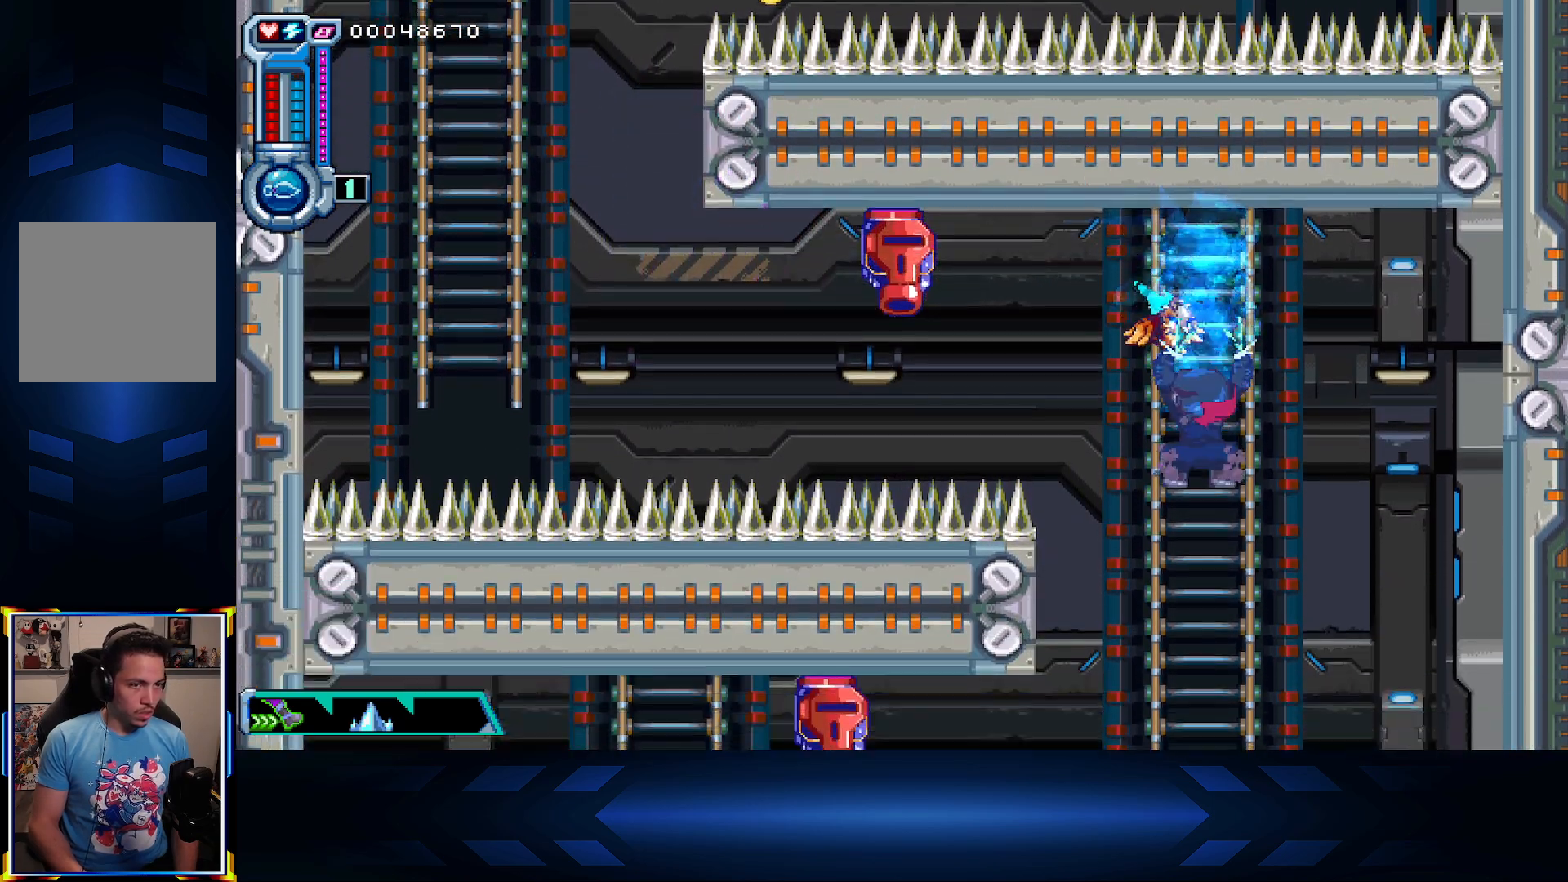
{"buttons": [], "left_stick": "center", "right_stick": "center", "events": [[333, "DPAD_DOWN", "up"]]}
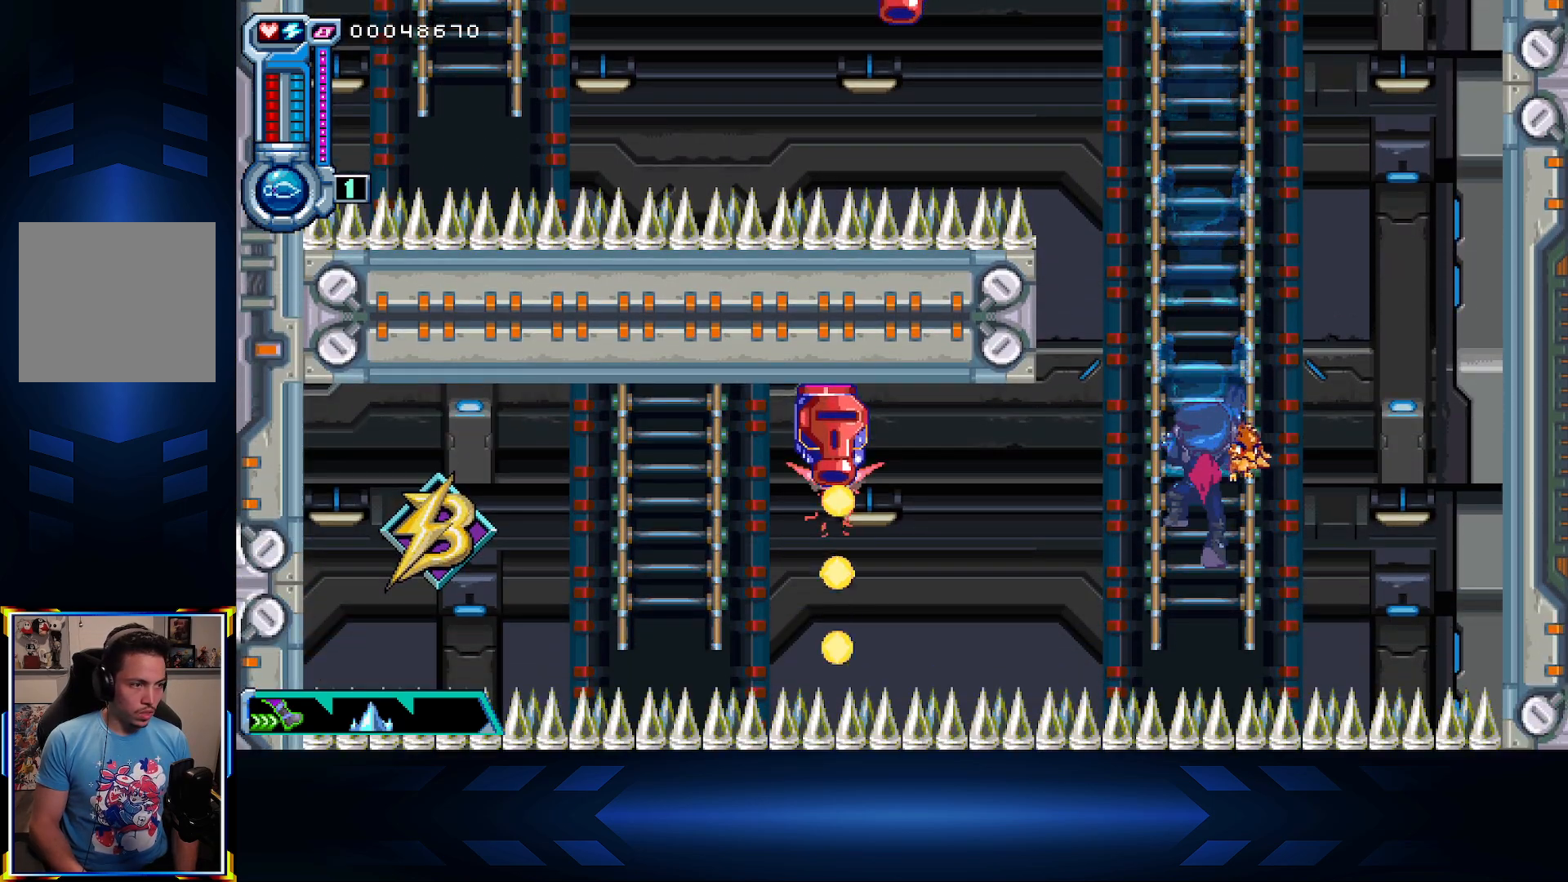
{"buttons": [], "left_stick": "center", "right_stick": "center", "events": []}
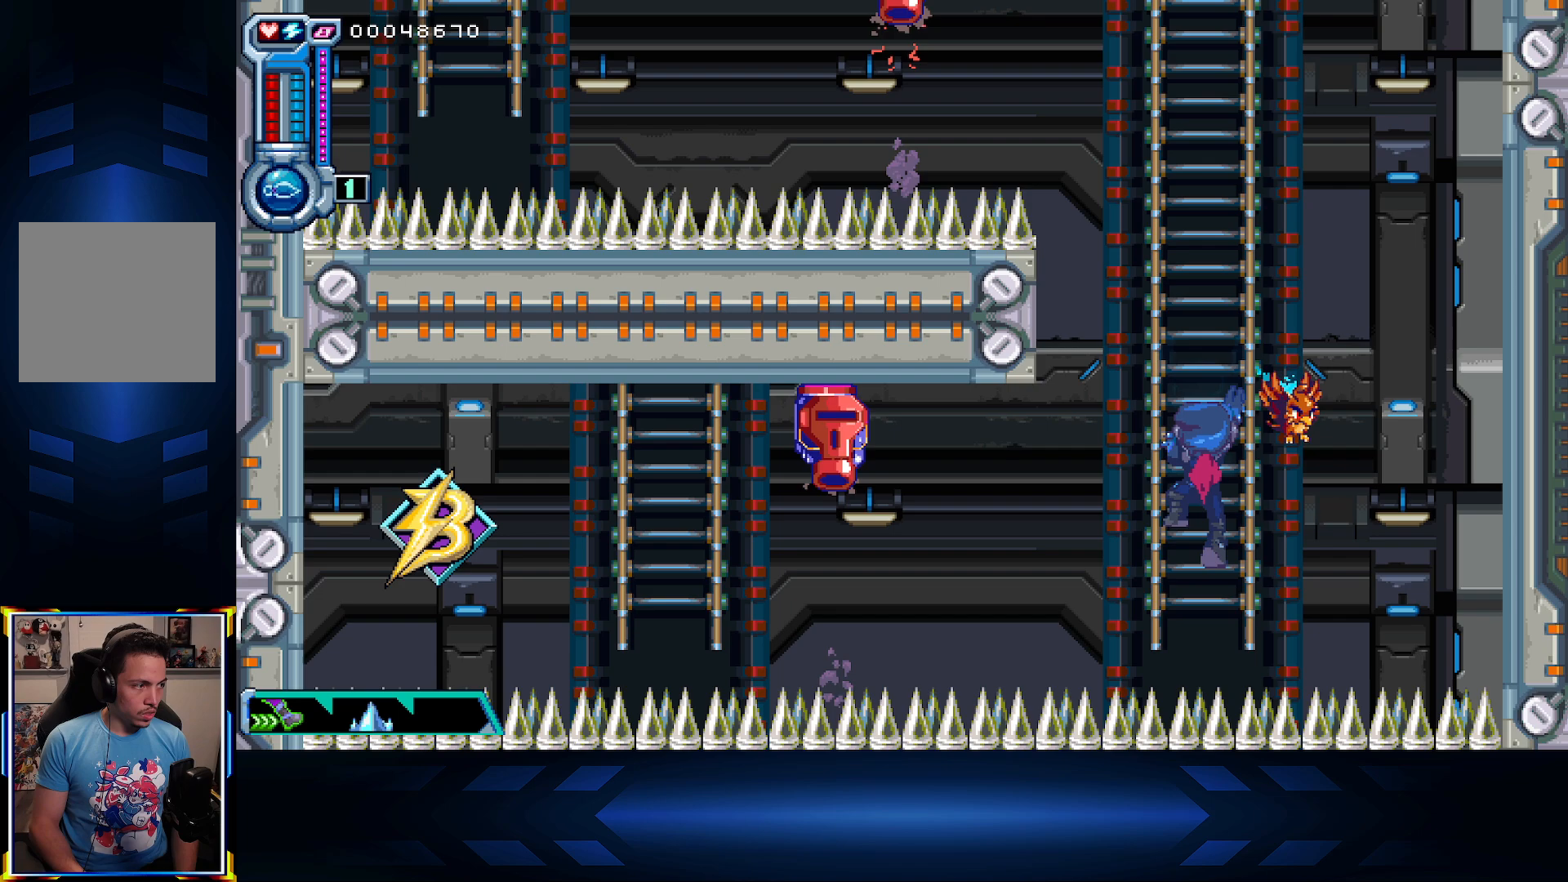
{"buttons": [], "left_stick": "center", "right_stick": "center", "events": []}
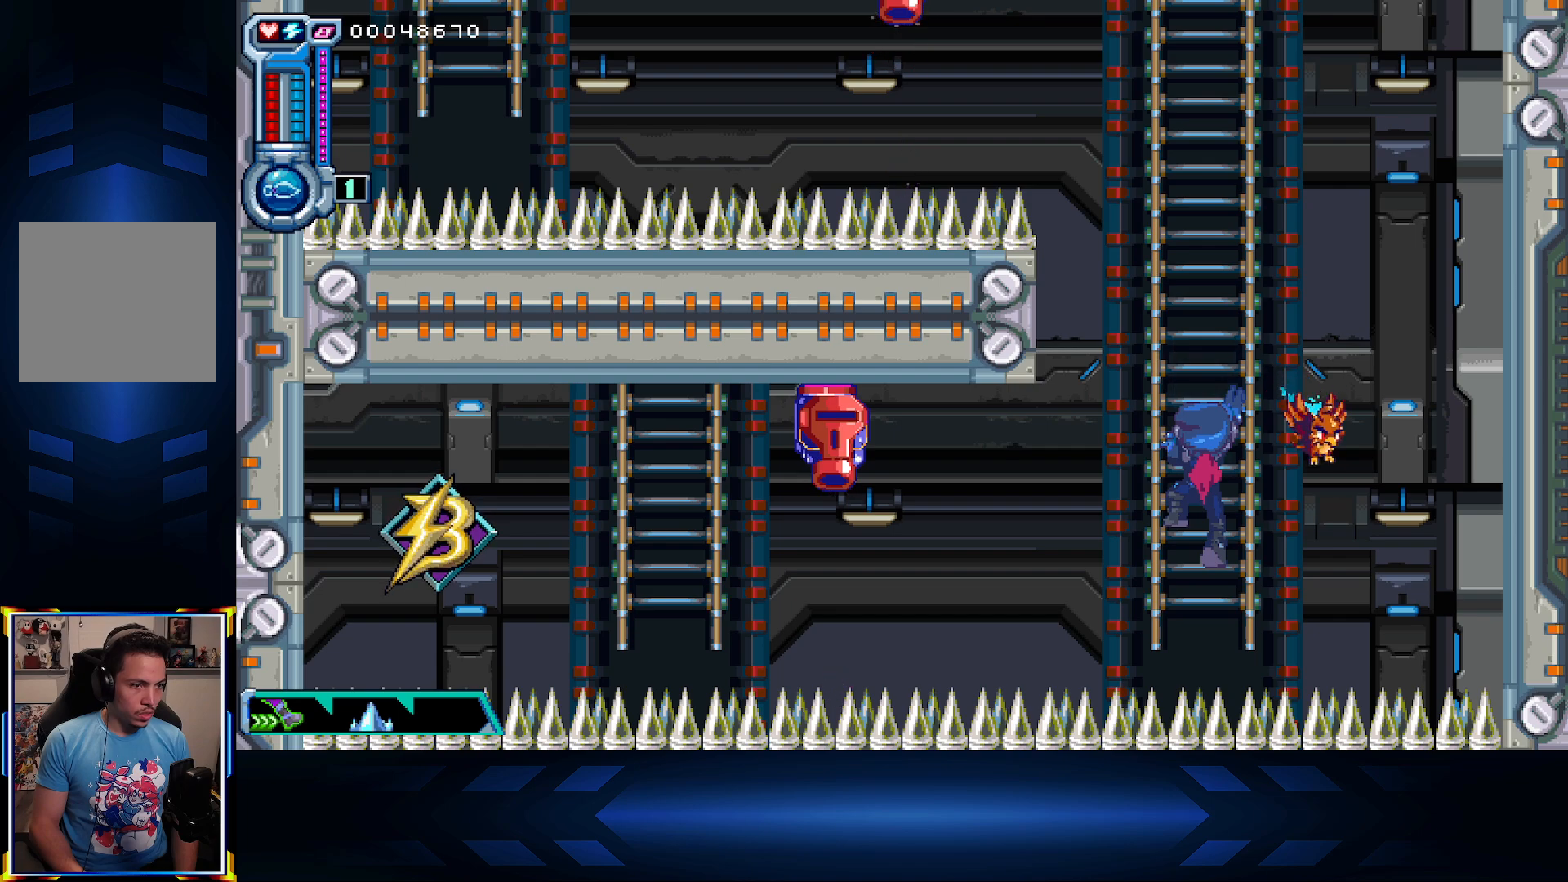
{"buttons": [], "left_stick": "center", "right_stick": "center", "events": []}
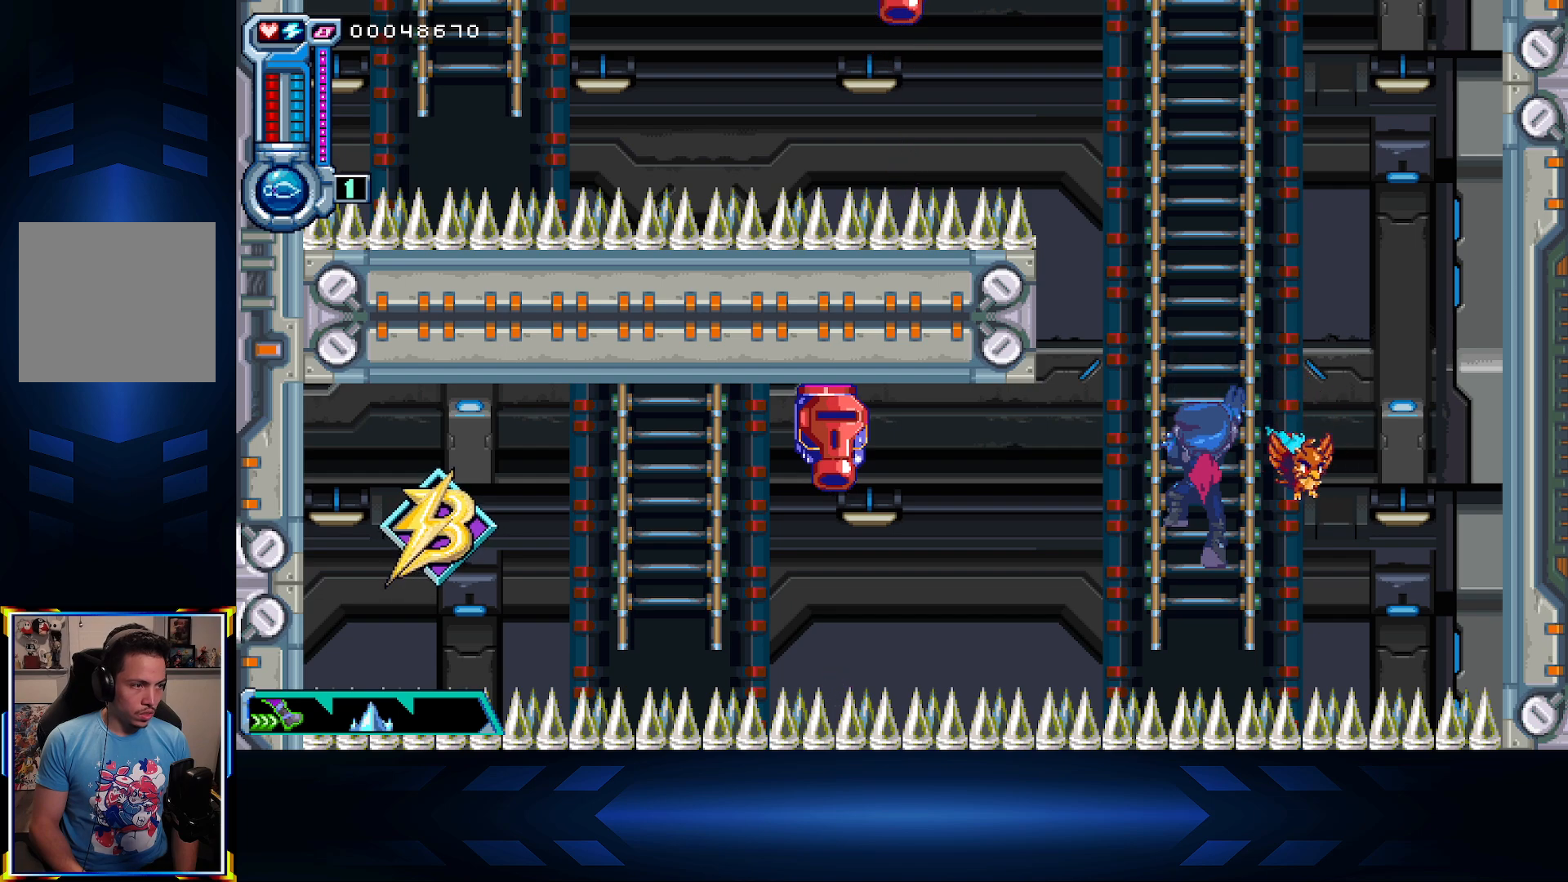
{"buttons": [], "left_stick": "center", "right_stick": "center", "events": [[417, "A", "down"], [500, "A", "up"]]}
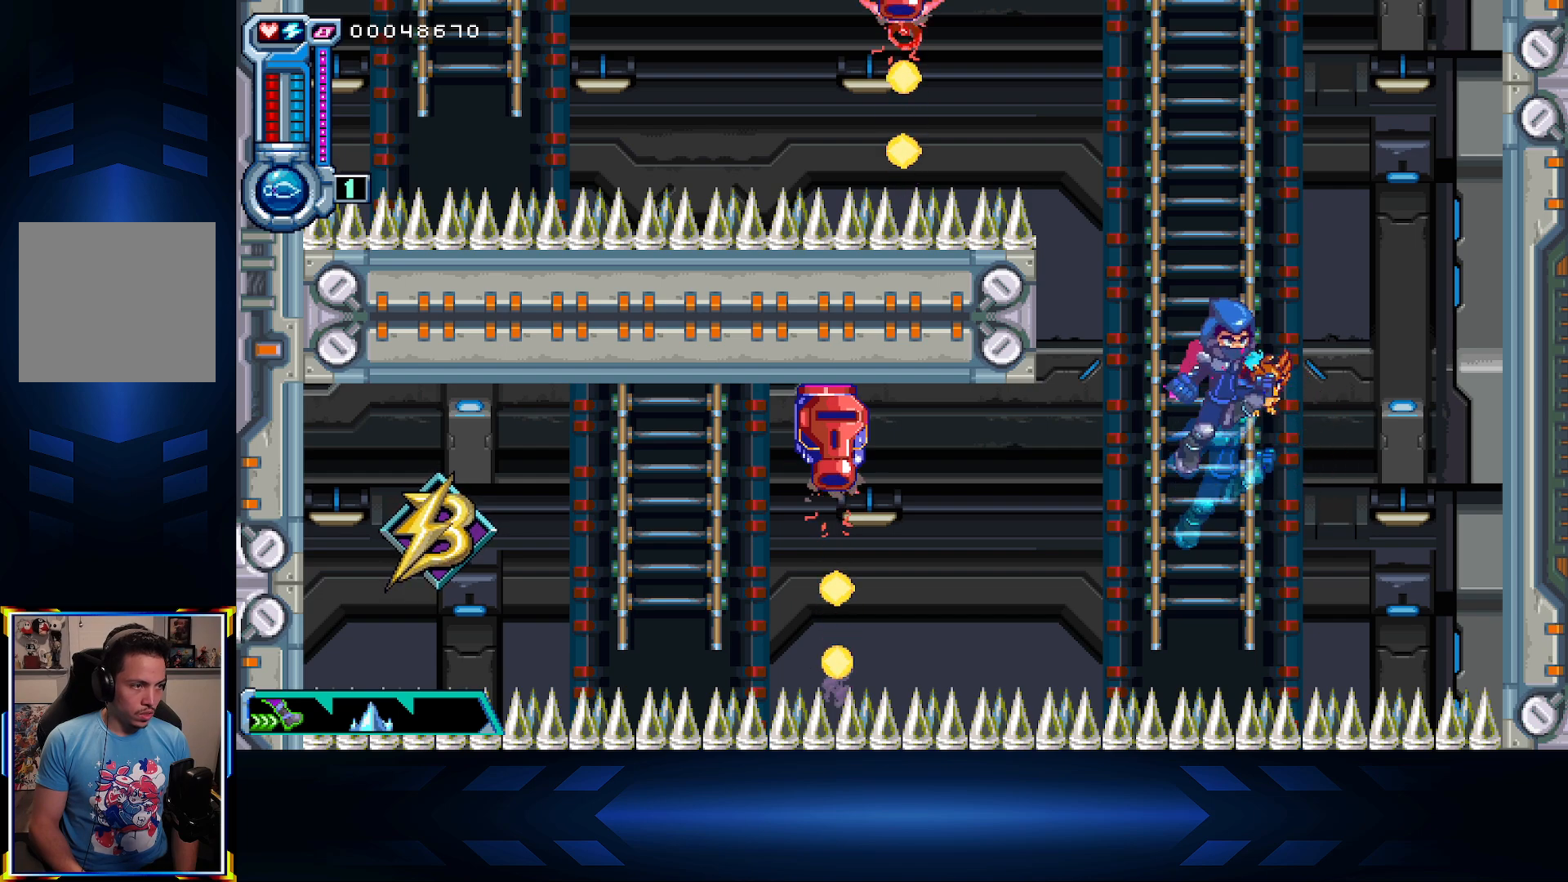
{"buttons": ["X", "DPAD_LEFT"], "left_stick": "center", "right_stick": "center", "events": [[200, "DPAD_LEFT", "down"], [483, "X", "down"]]}